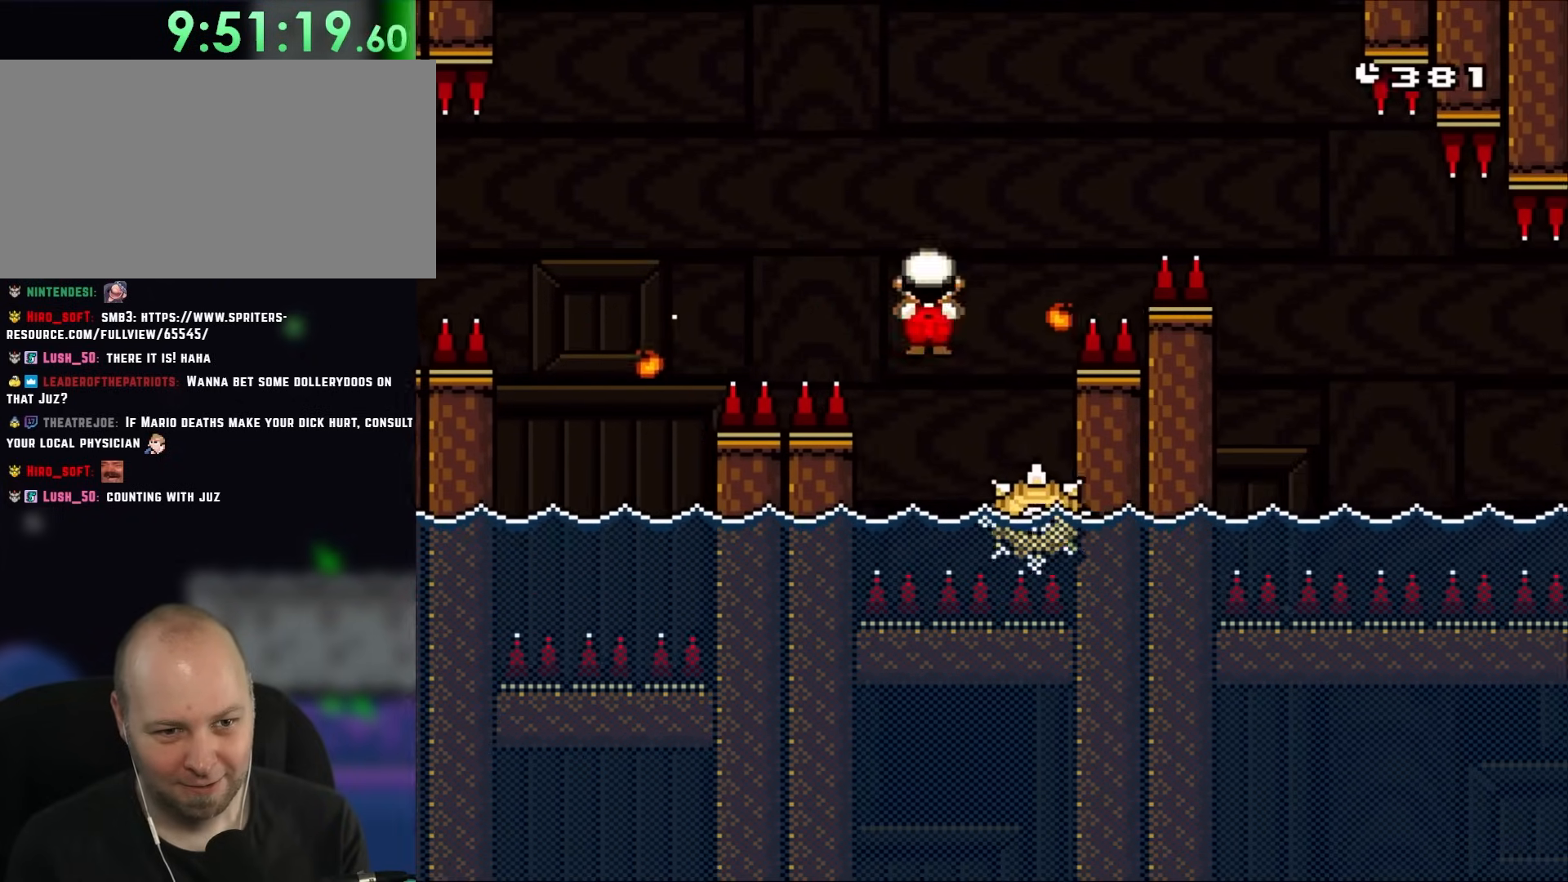
Gameplay with a controller (Nintendo layout); each line is a JSON object with the inputs held at the frame after it. "events" lists button and stick changes between this image and that frame as [ms after this image, input, new state], when the widget could be followed in between. Not read: L3 R1 R3.
{"buttons": ["A", "X", "DPAD_RIGHT"], "events": [[133, "DPAD_LEFT", "down"], [133, "DPAD_RIGHT", "up"], [167, "DPAD_UP", "up"], [267, "DPAD_LEFT", "up"], [267, "DPAD_RIGHT", "down"]]}
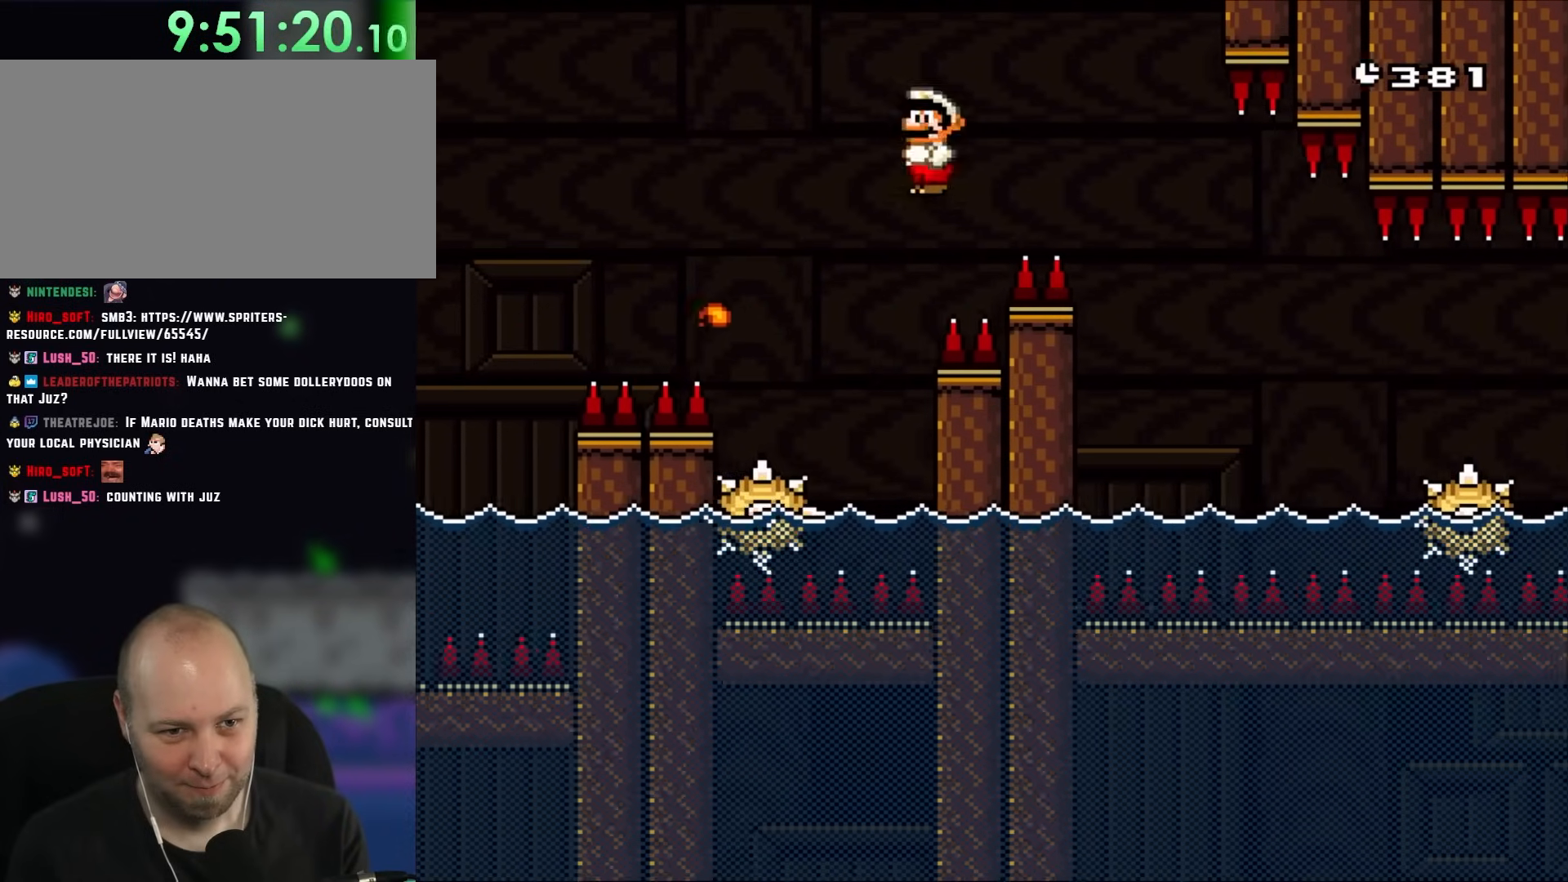
{"buttons": ["X", "DPAD_RIGHT"], "events": [[450, "A", "up"]]}
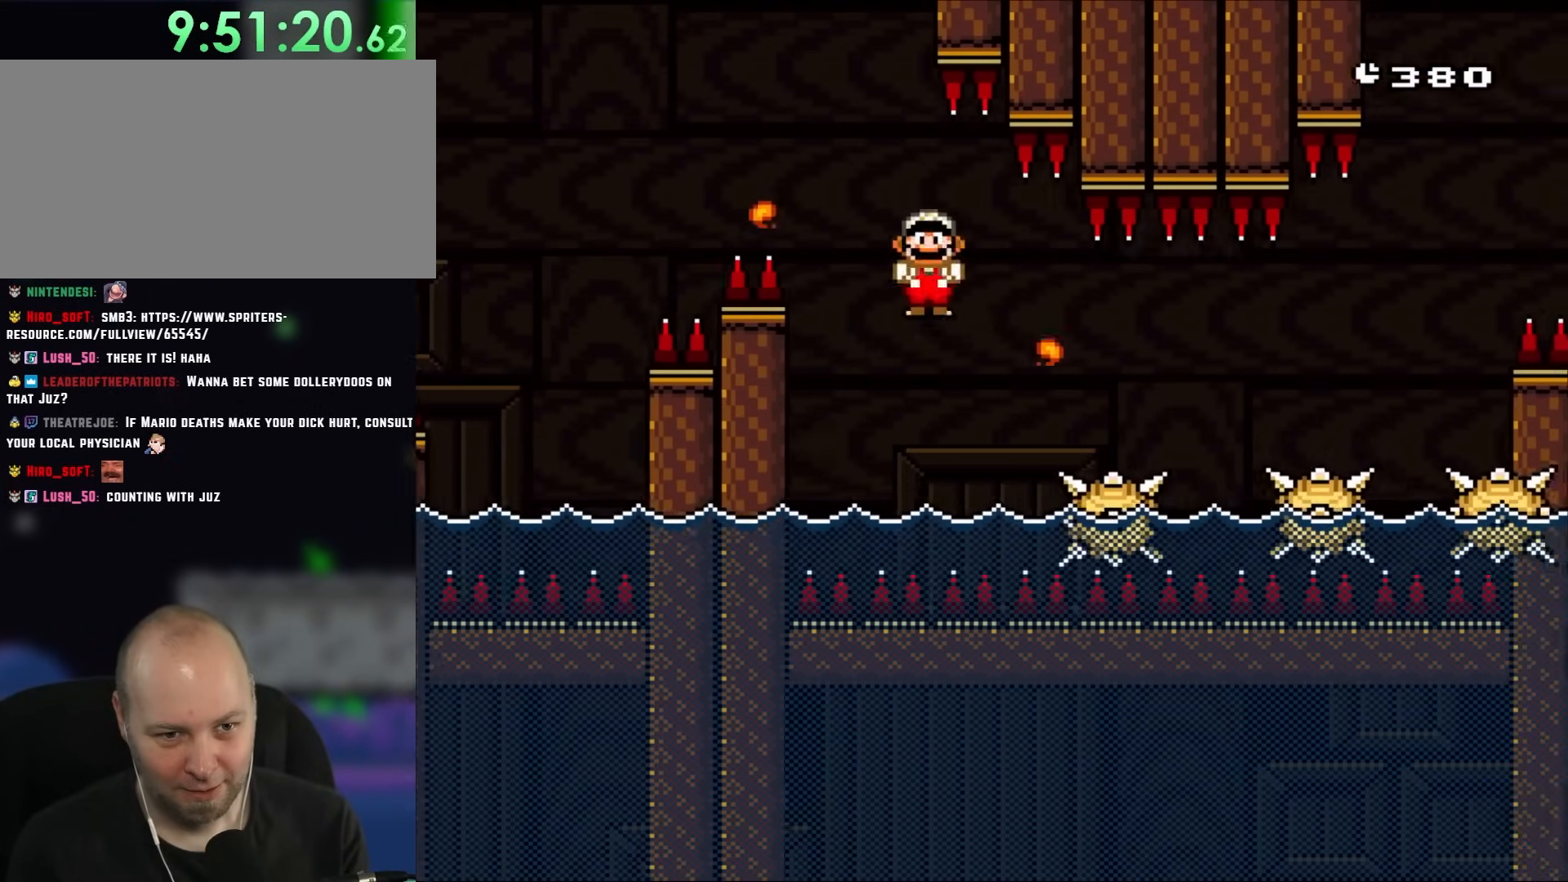
{"buttons": ["X", "DPAD_RIGHT"], "events": [[33, "A", "down"], [267, "A", "up"]]}
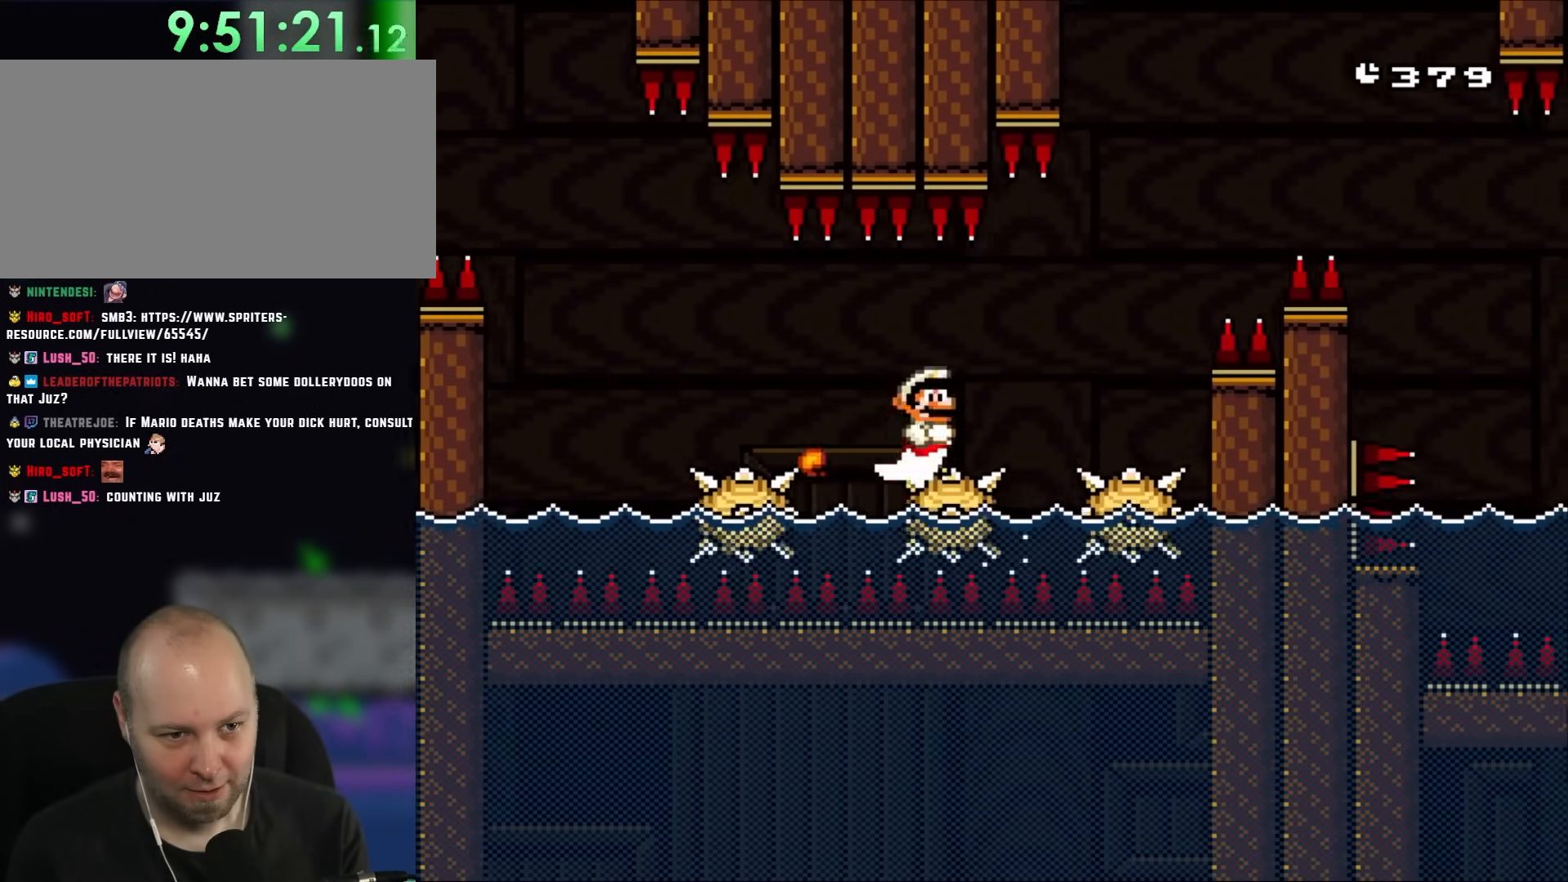
{"buttons": ["A", "X", "DPAD_UP"], "events": [[200, "A", "down"], [367, "DPAD_RIGHT", "up"], [367, "DPAD_UP", "down"], [400, "DPAD_LEFT", "down"], [400, "DPAD_UP", "up"], [450, "DPAD_UP", "down"], [500, "DPAD_LEFT", "up"]]}
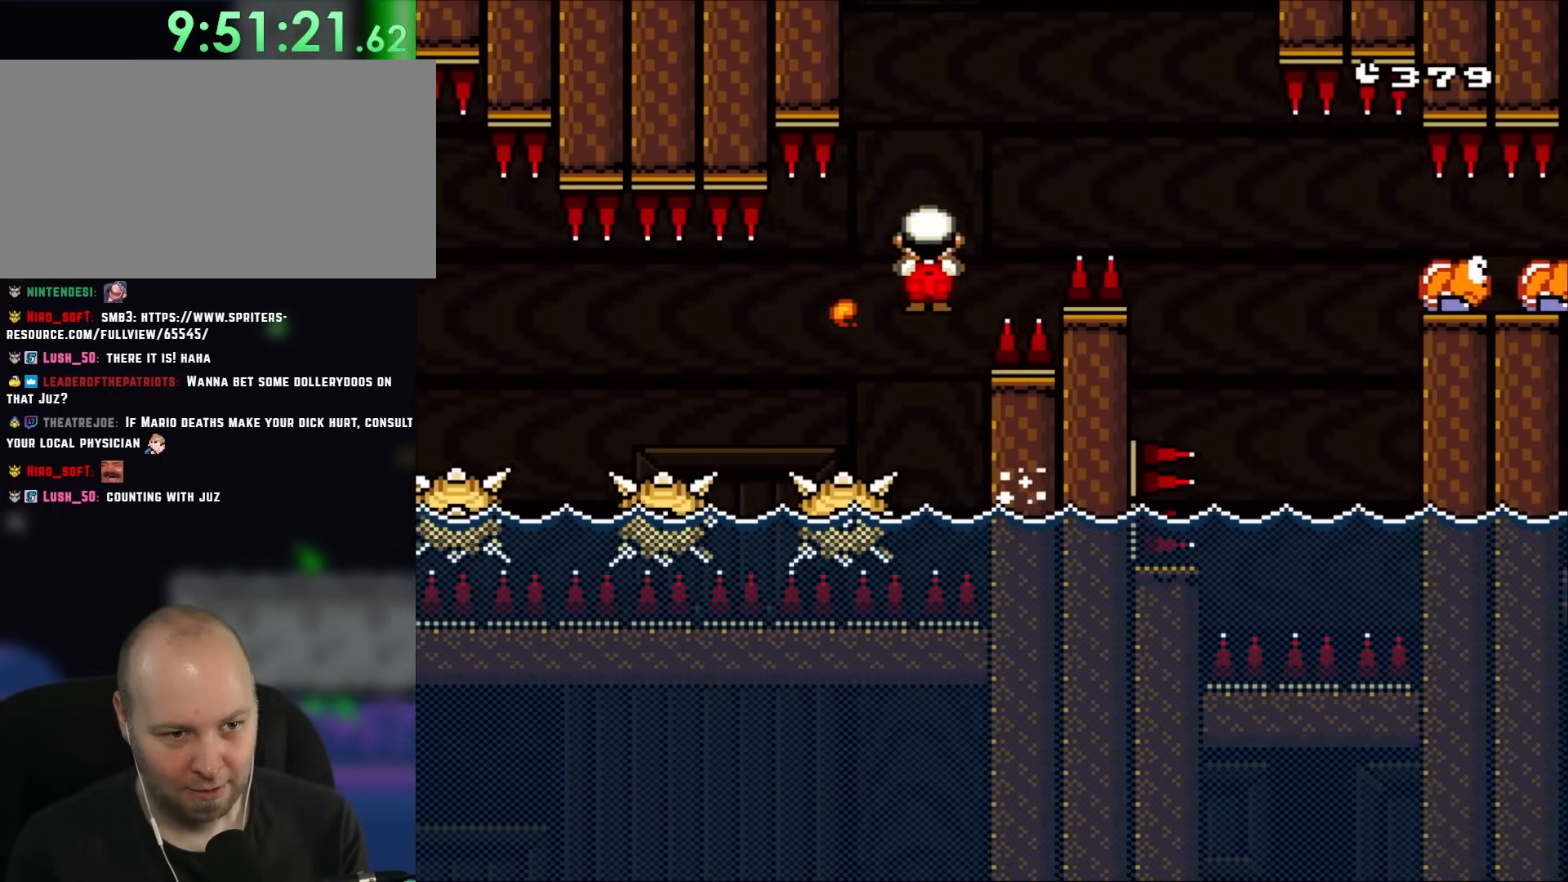
{"buttons": ["A", "X", "DPAD_RIGHT"], "events": [[33, "DPAD_RIGHT", "down"], [33, "DPAD_UP", "up"]]}
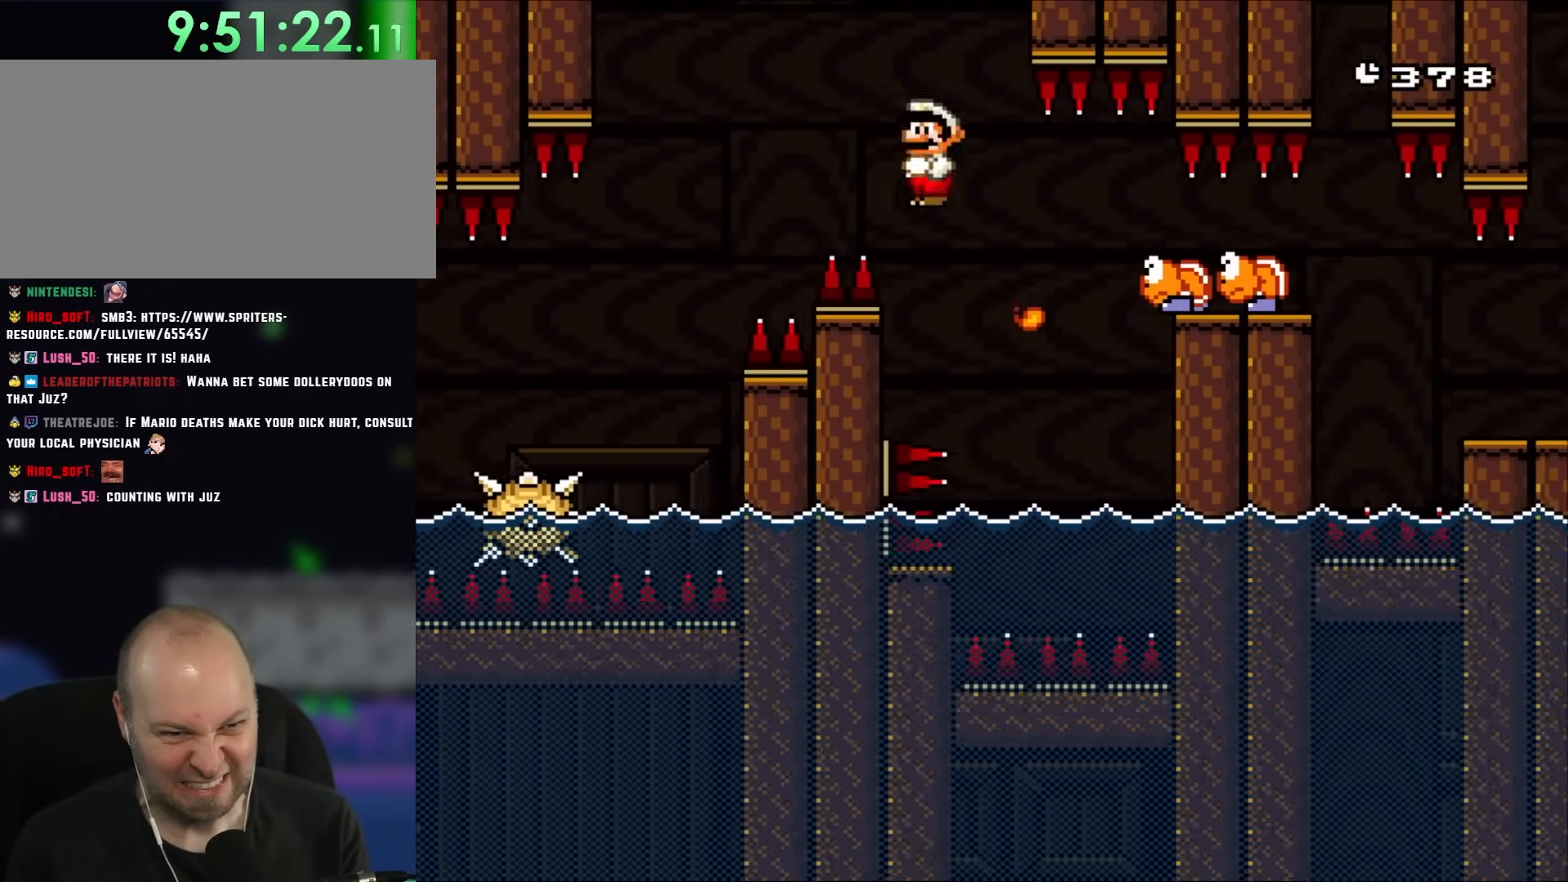
{"buttons": ["DPAD_UP"], "events": [[167, "DPAD_UP", "down"], [300, "DPAD_RIGHT", "up"], [333, "DPAD_LEFT", "down"], [400, "X", "up"], [433, "A", "up"], [500, "DPAD_LEFT", "up"]]}
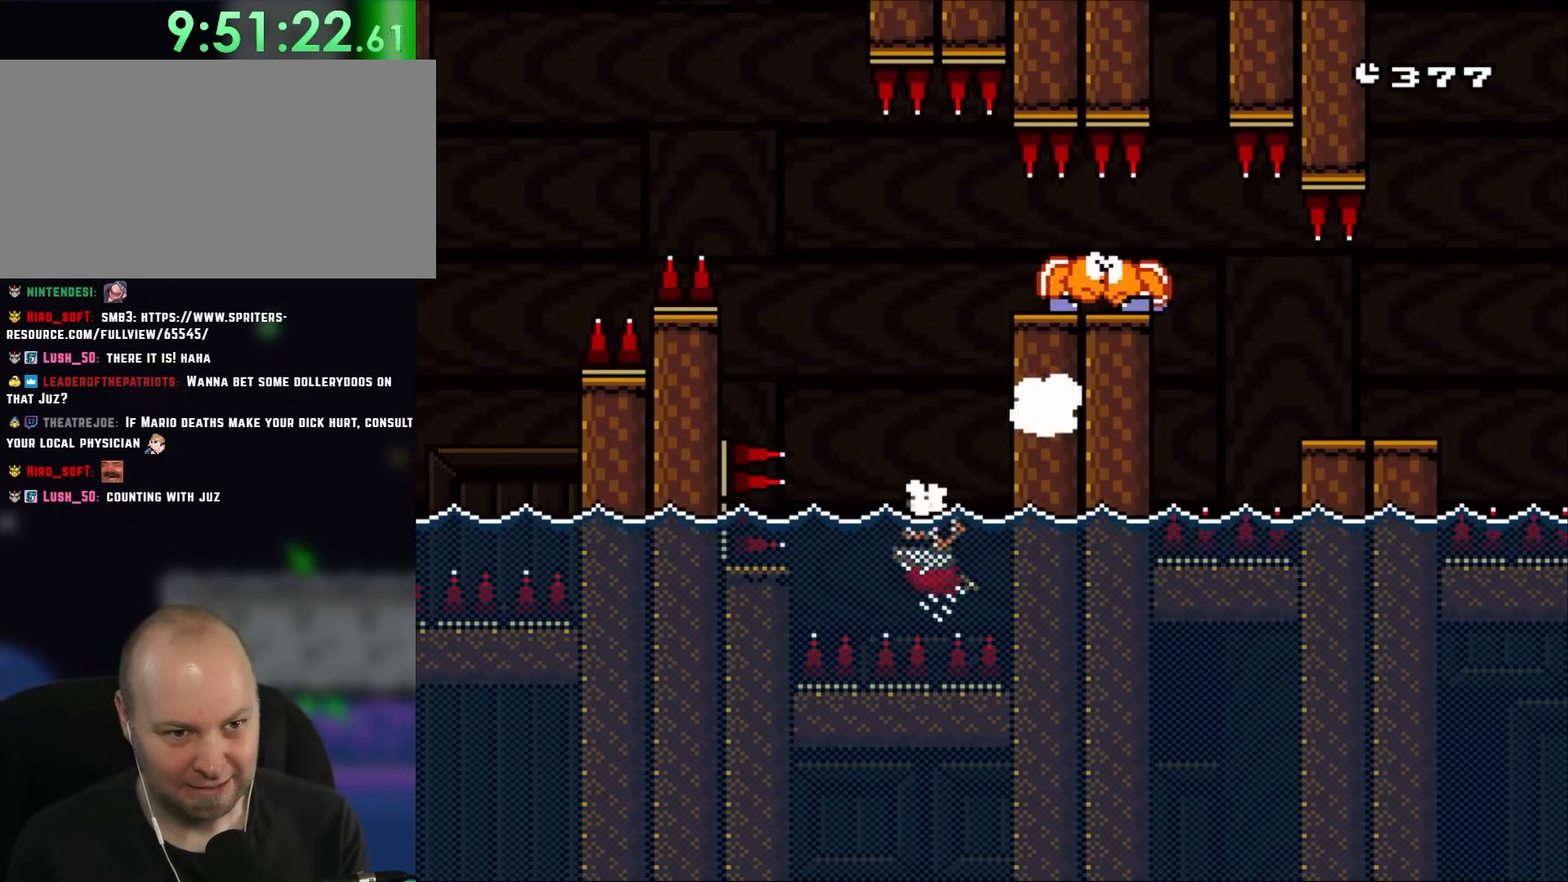
{"buttons": ["B", "DPAD_RIGHT"], "events": [[133, "B", "down"], [133, "DPAD_LEFT", "down"], [300, "DPAD_LEFT", "up"], [367, "DPAD_RIGHT", "down"], [367, "DPAD_UP", "up"]]}
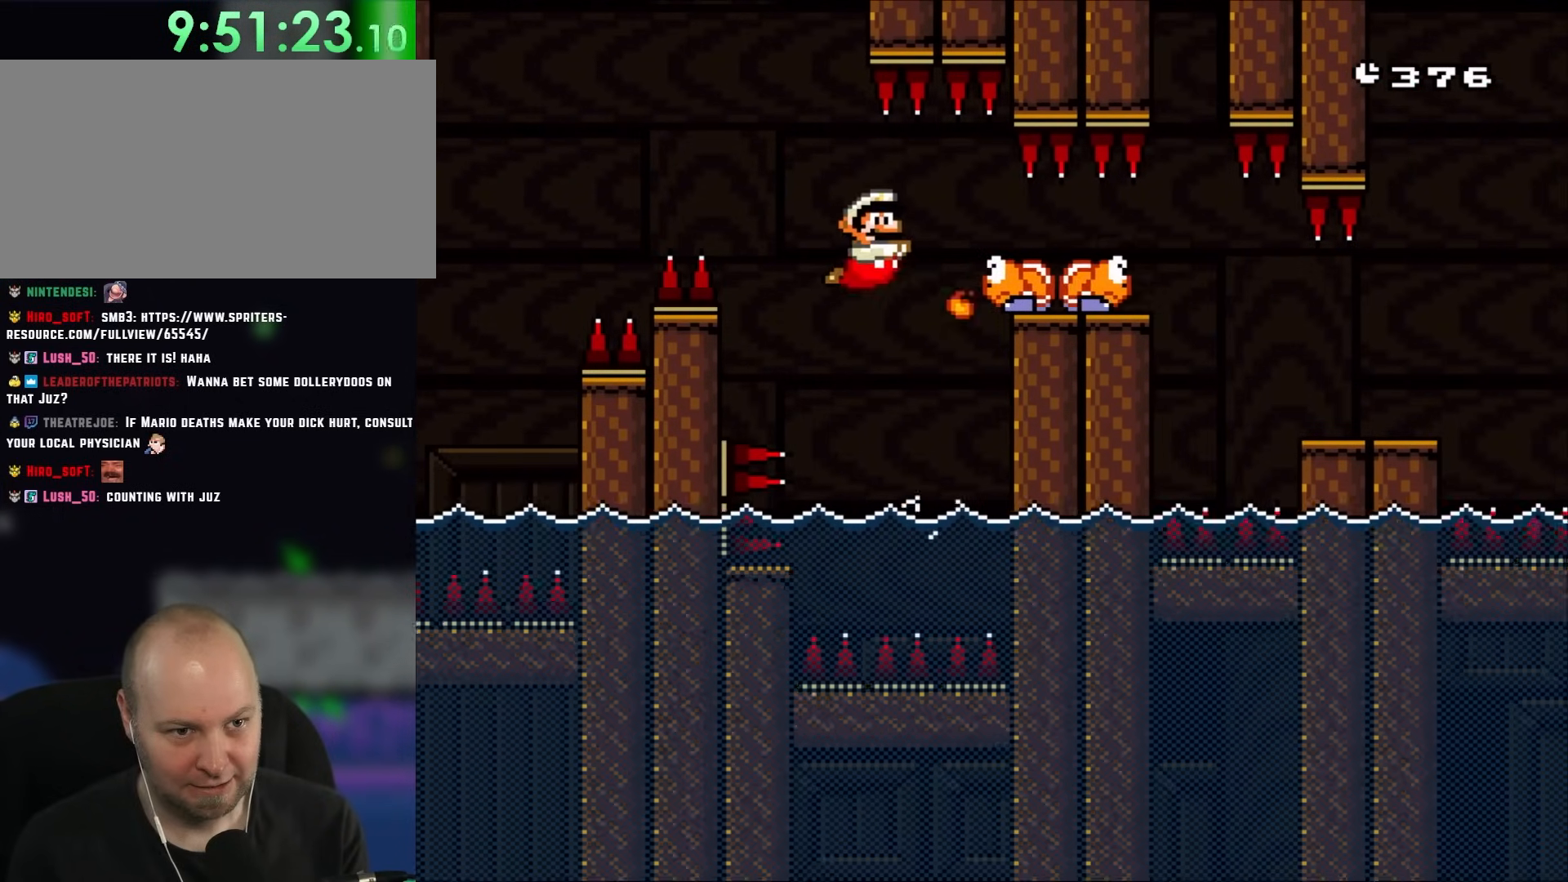
{"buttons": ["DPAD_UP", "DPAD_LEFT"], "events": [[33, "Y", "down"], [167, "Y", "up"], [233, "DPAD_RIGHT", "up"], [250, "Y", "down"], [367, "DPAD_LEFT", "down"], [400, "DPAD_UP", "down"], [433, "Y", "up"], [483, "B", "up"]]}
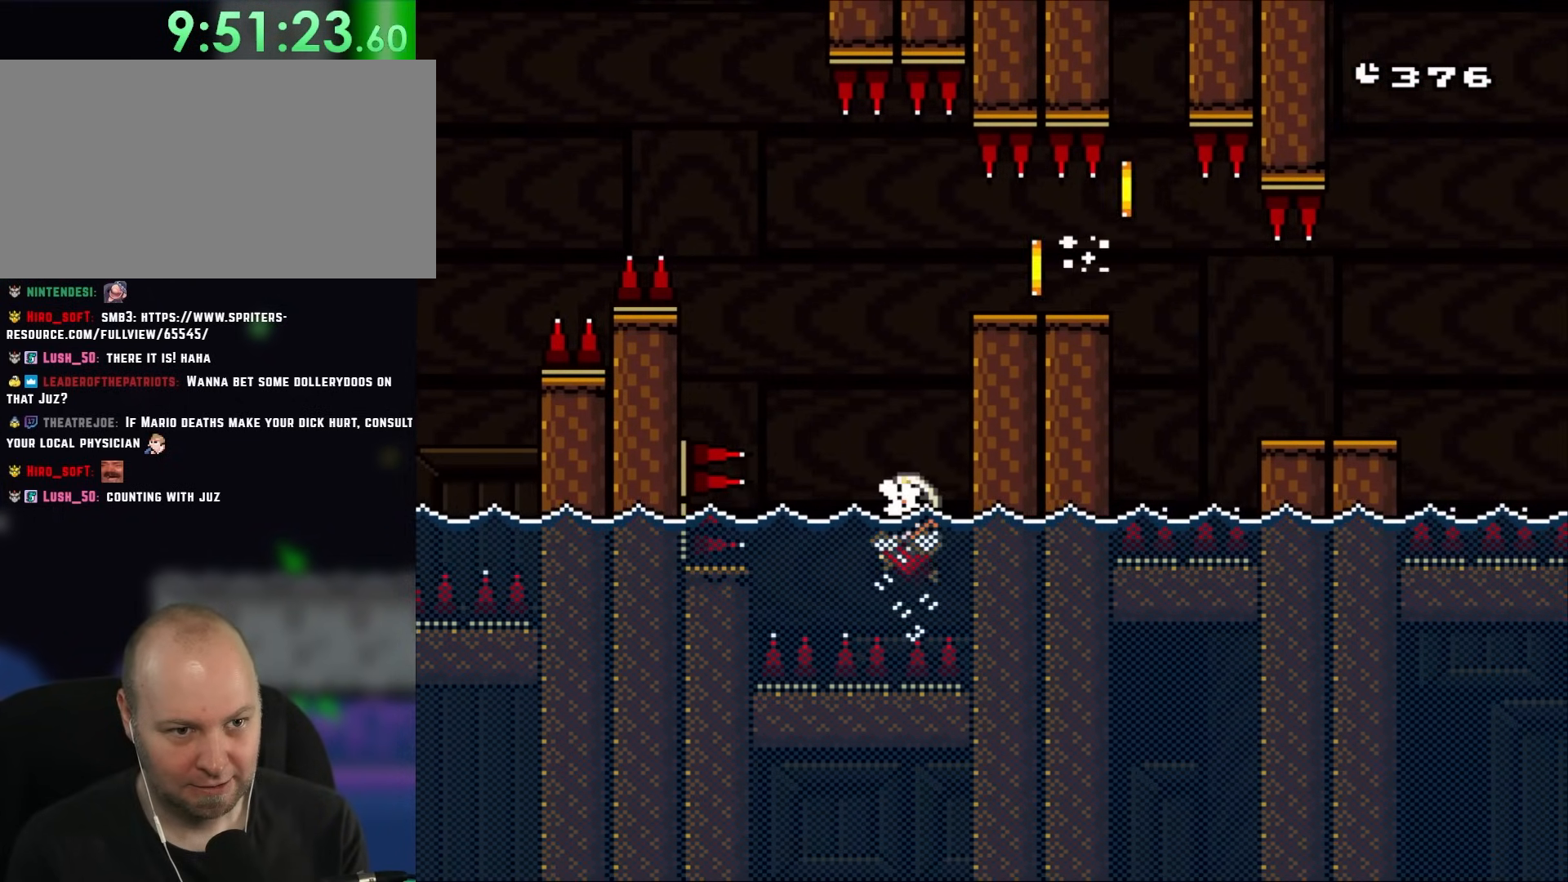
{"buttons": ["B", "Y", "DPAD_RIGHT"], "events": [[167, "B", "down"], [217, "DPAD_LEFT", "up"], [300, "DPAD_RIGHT", "down"], [333, "DPAD_UP", "up"], [433, "Y", "down"]]}
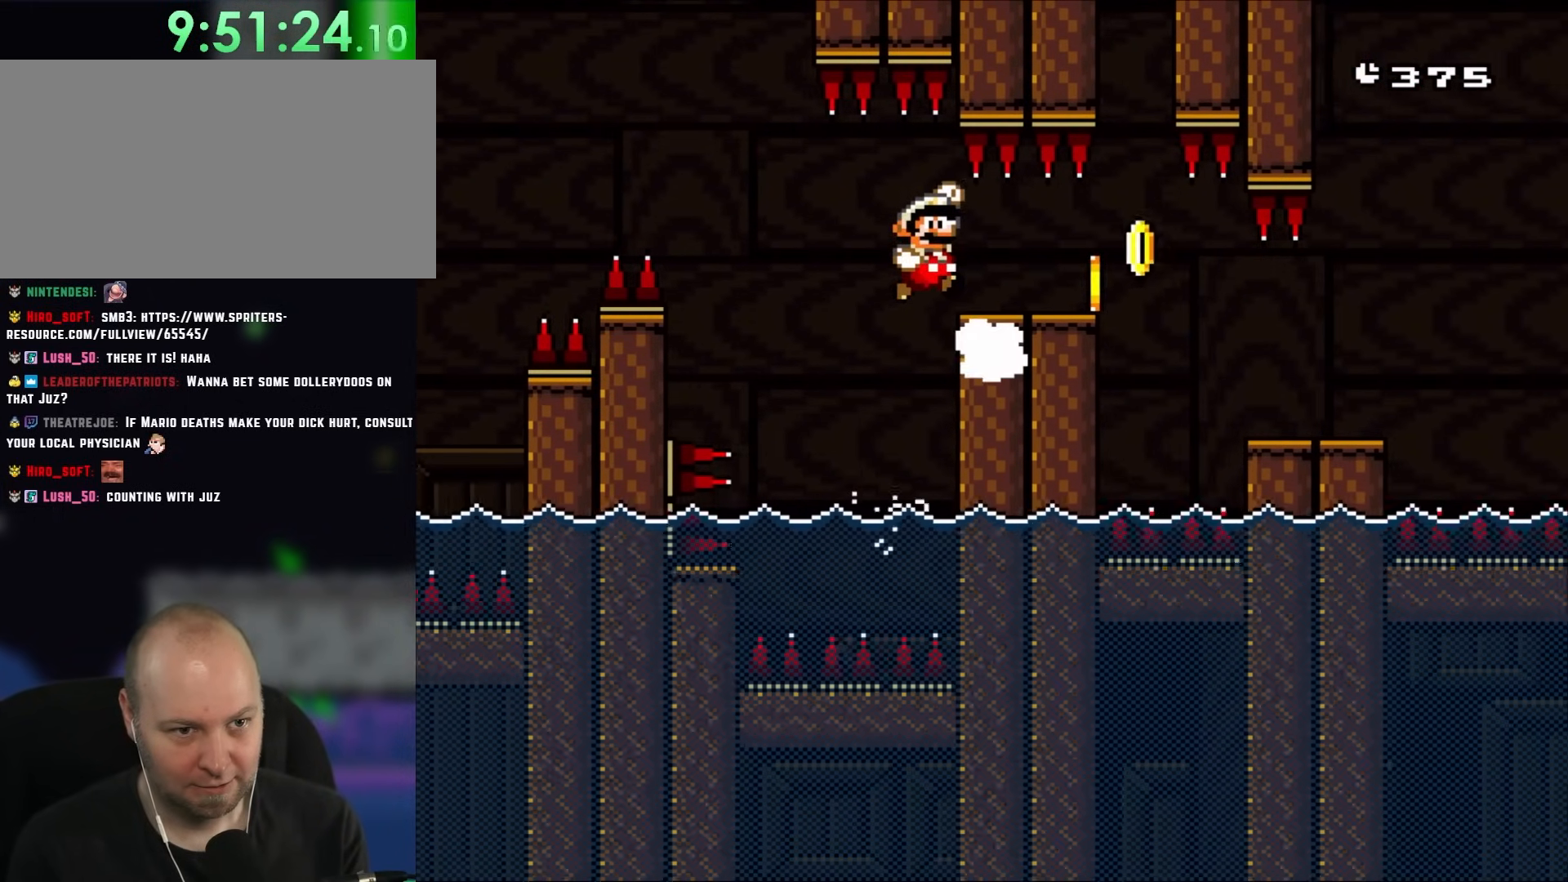
{"buttons": ["B", "Y", "DPAD_RIGHT"], "events": []}
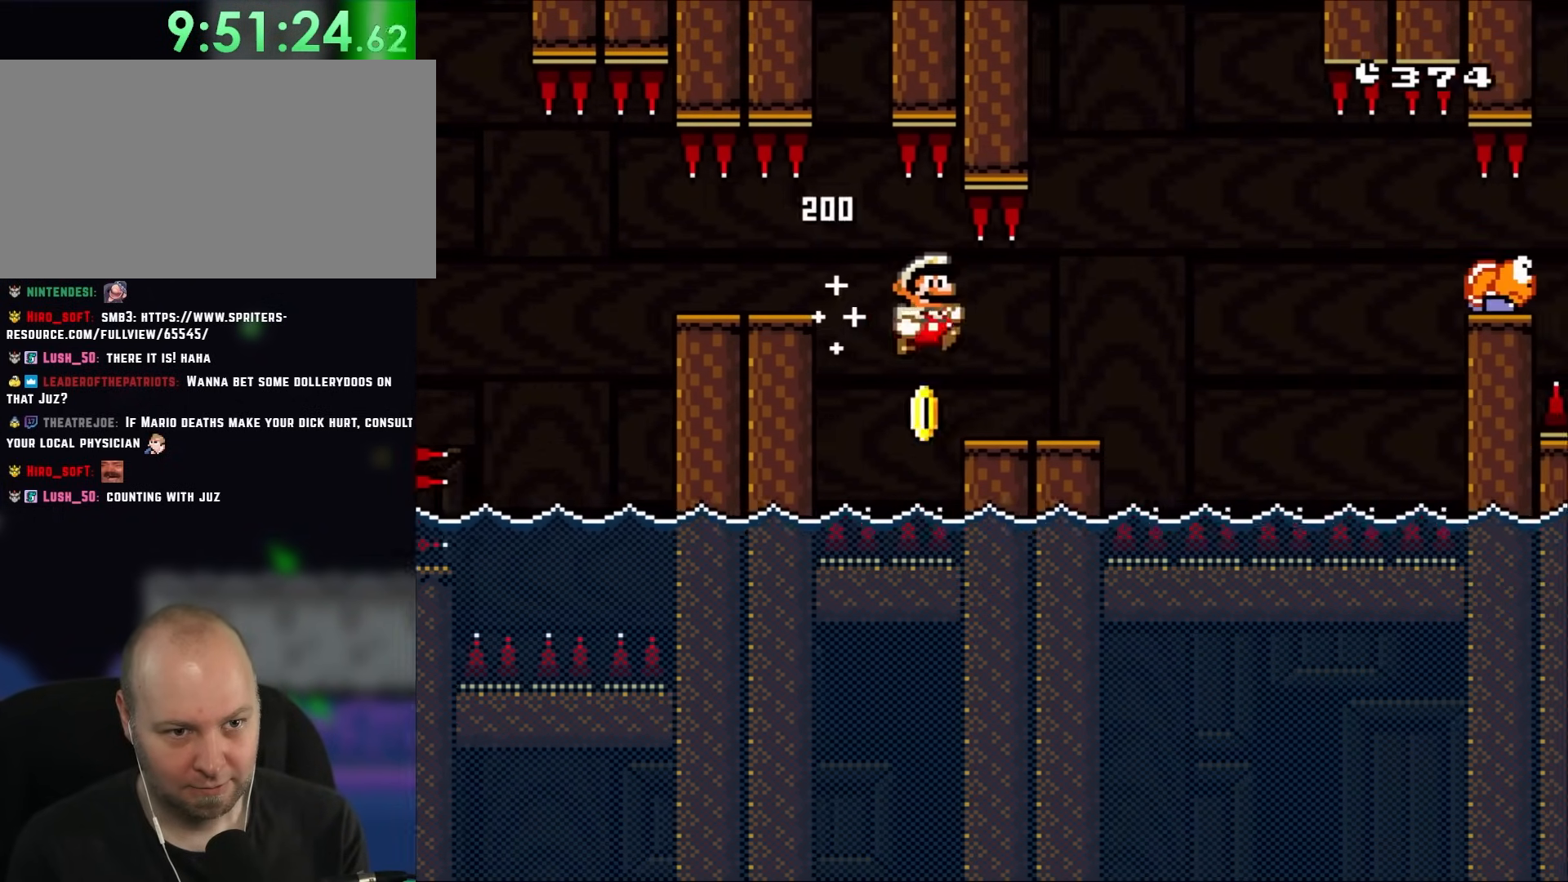
{"buttons": ["Y", "DPAD_LEFT"], "events": [[67, "B", "up"], [367, "B", "down"], [367, "DPAD_DOWN", "down"], [367, "DPAD_RIGHT", "up"], [417, "DPAD_LEFT", "down"], [450, "DPAD_DOWN", "up"], [483, "B", "up"]]}
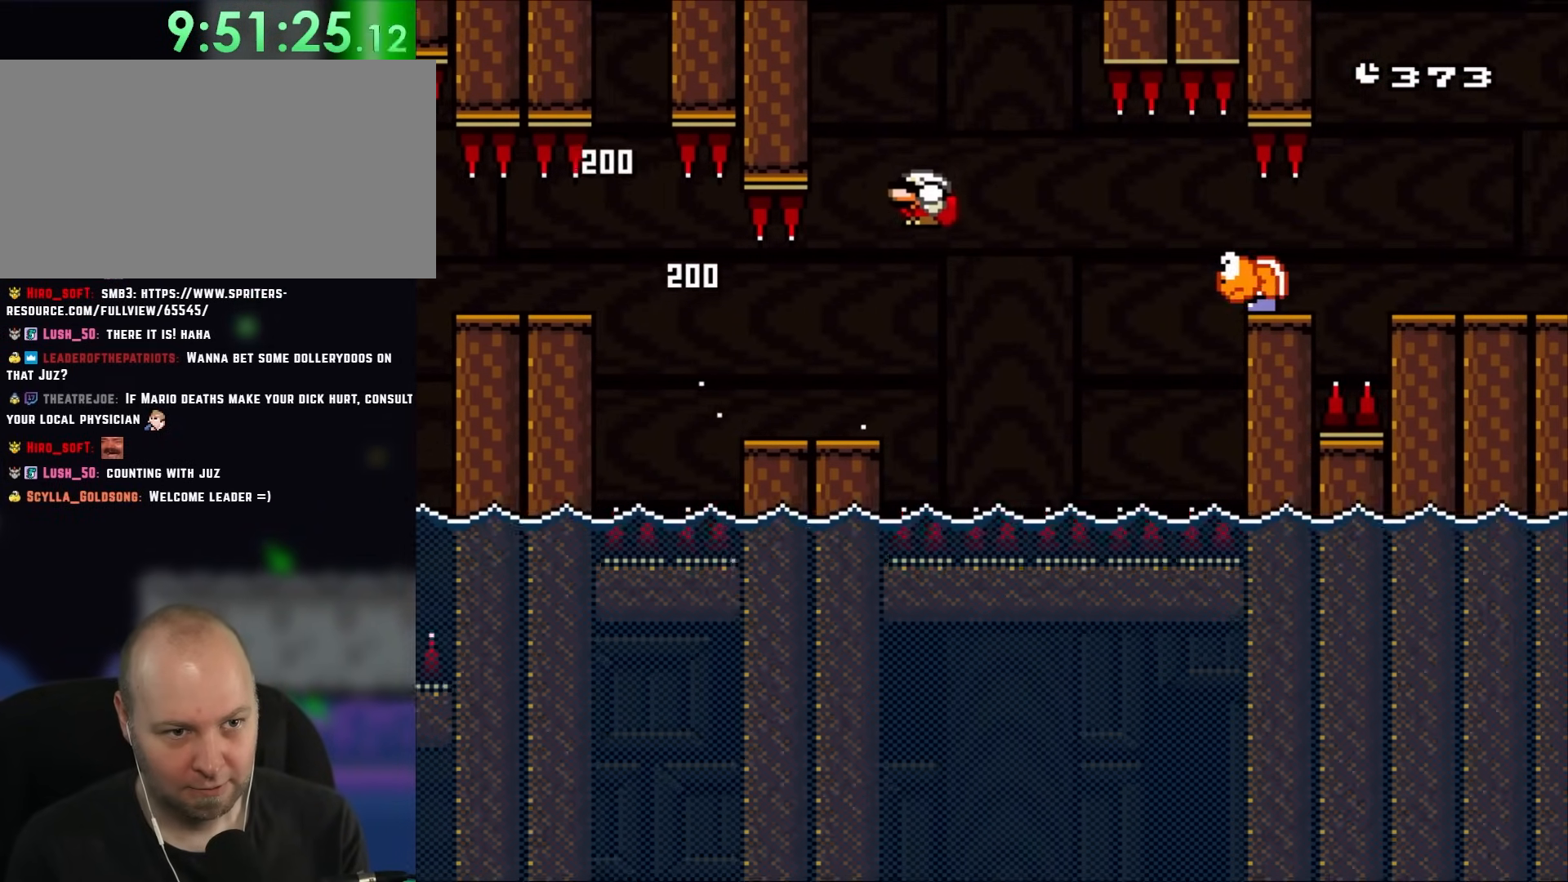
{"buttons": ["Y", "DPAD_LEFT"], "events": [[133, "DPAD_LEFT", "up"], [300, "DPAD_LEFT", "down"]]}
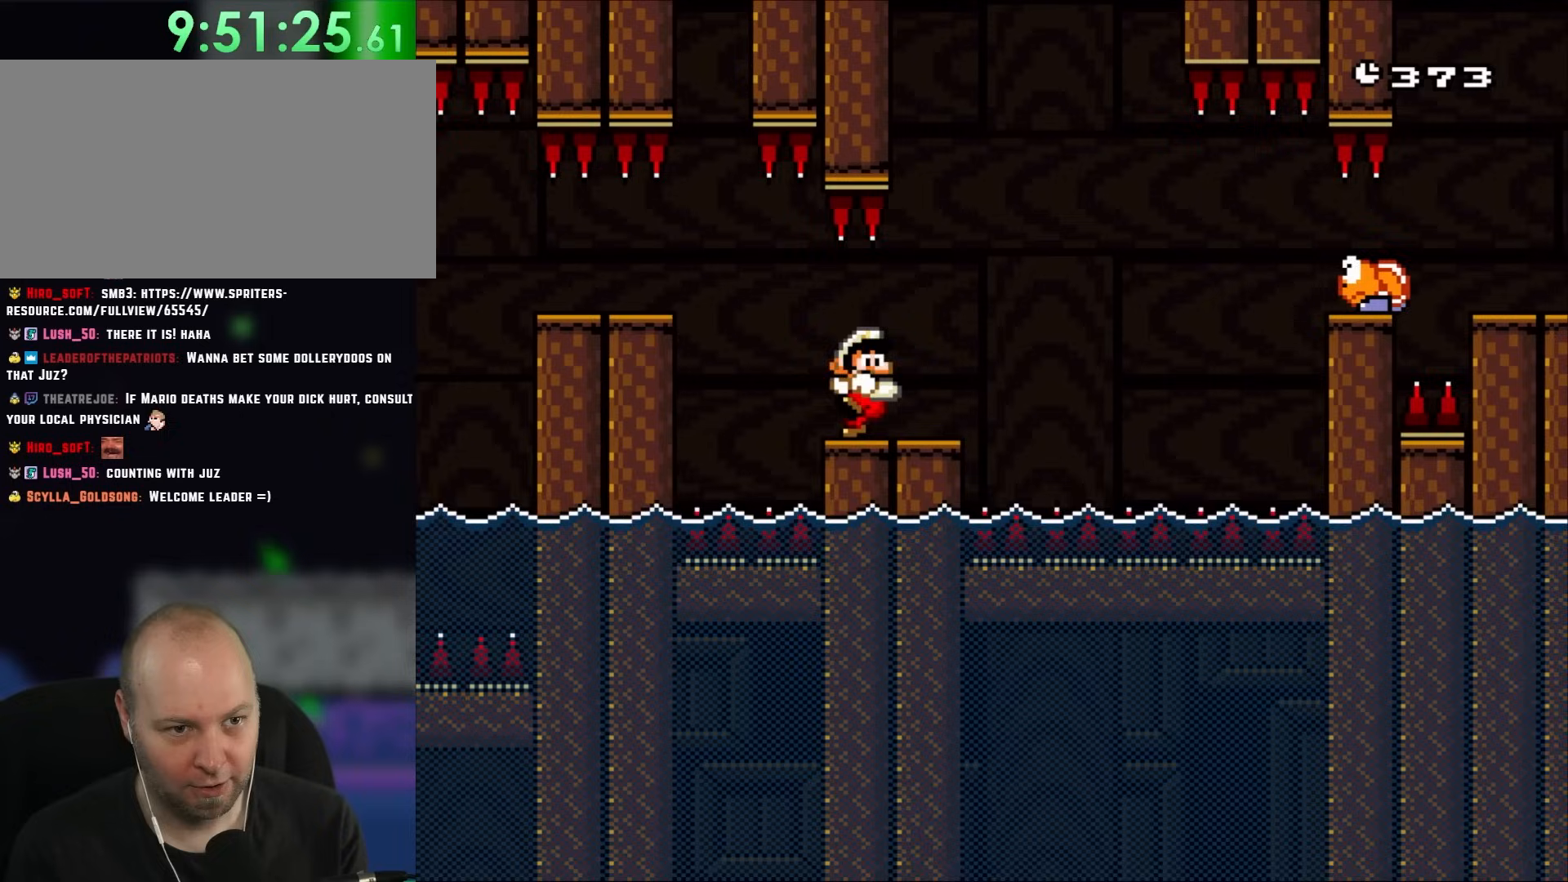
{"buttons": ["B", "Y", "DPAD_RIGHT"], "events": [[17, "DPAD_LEFT", "up"], [100, "DPAD_RIGHT", "down"], [483, "B", "down"]]}
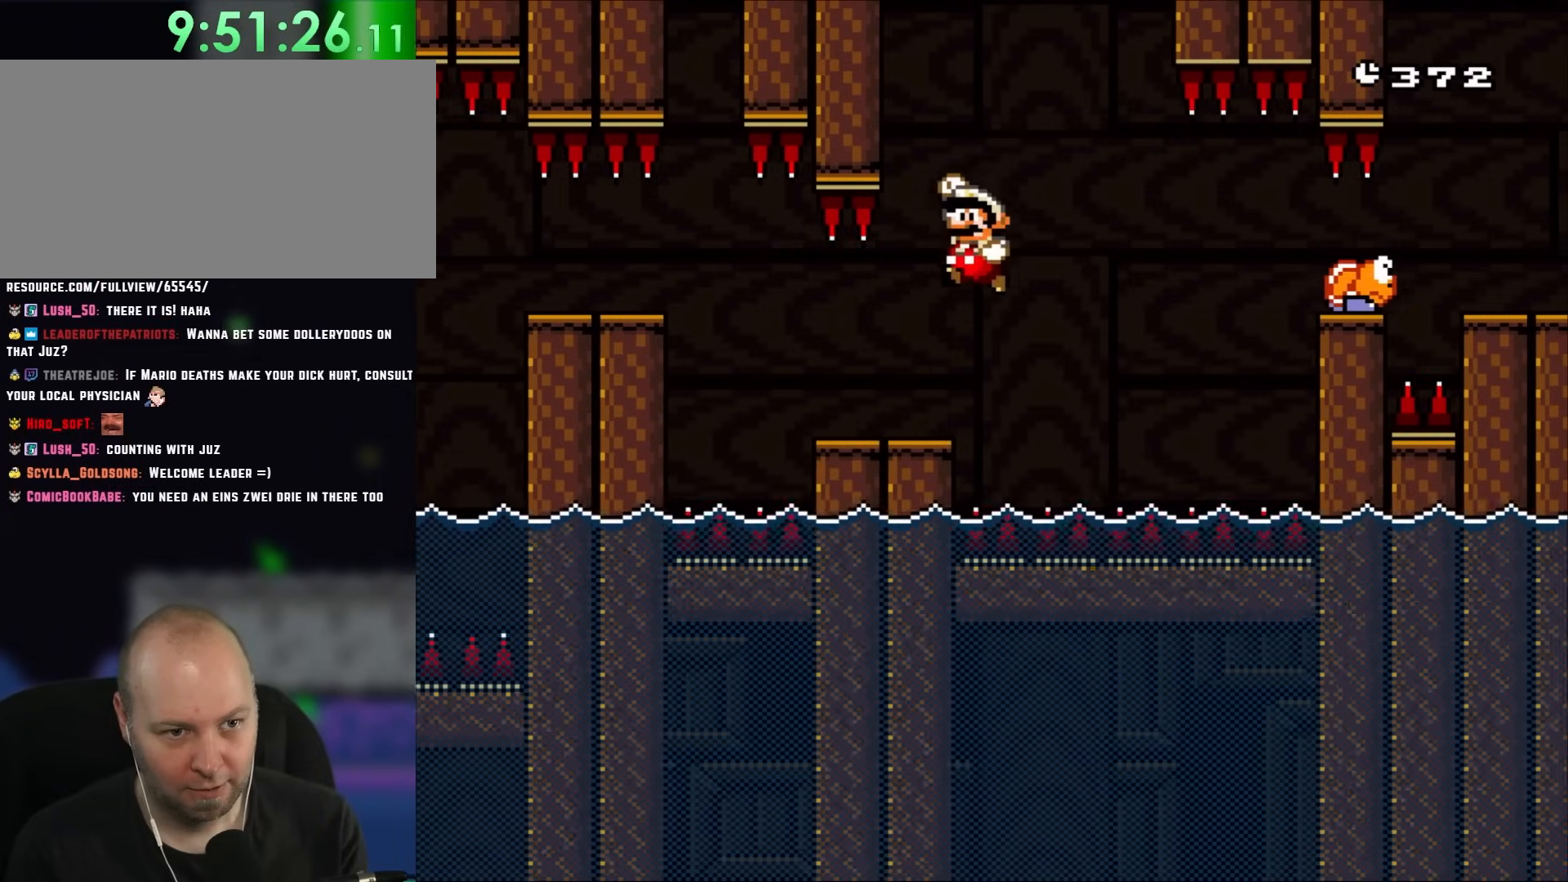
{"buttons": ["B", "Y", "DPAD_LEFT"], "events": [[17, "DPAD_LEFT", "down"], [17, "DPAD_RIGHT", "up"], [133, "DPAD_LEFT", "up"], [133, "DPAD_UP", "down"], [167, "DPAD_RIGHT", "down"], [167, "DPAD_UP", "up"], [333, "Y", "up"], [367, "DPAD_RIGHT", "up"], [400, "Y", "down"], [450, "DPAD_LEFT", "down"]]}
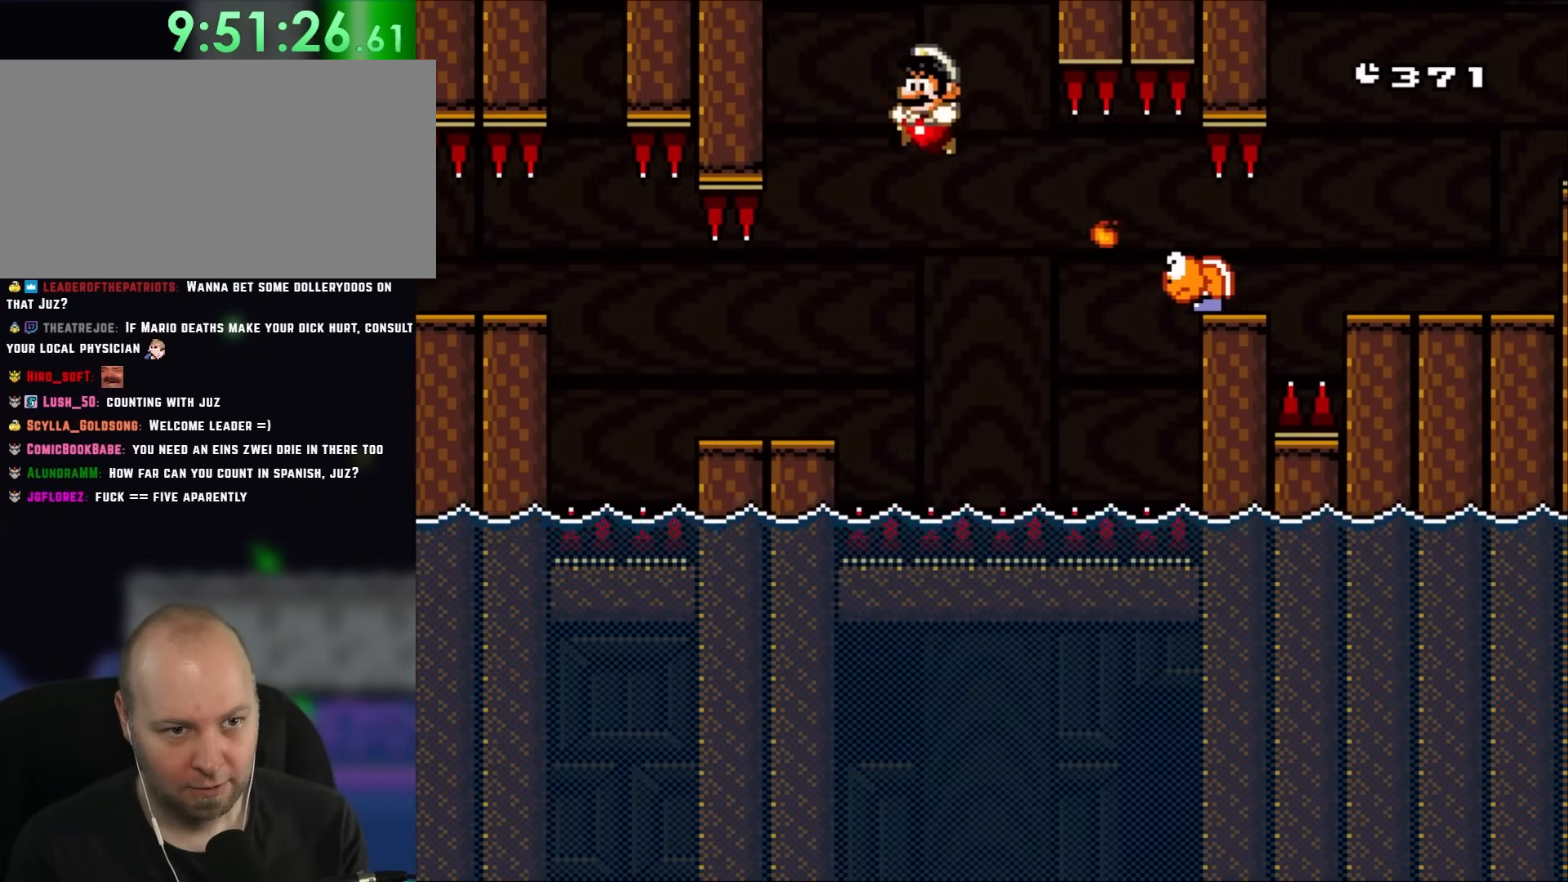
{"buttons": ["Y"], "events": [[433, "B", "up"], [467, "DPAD_UP", "down"], [500, "DPAD_LEFT", "up"], [500, "DPAD_UP", "up"]]}
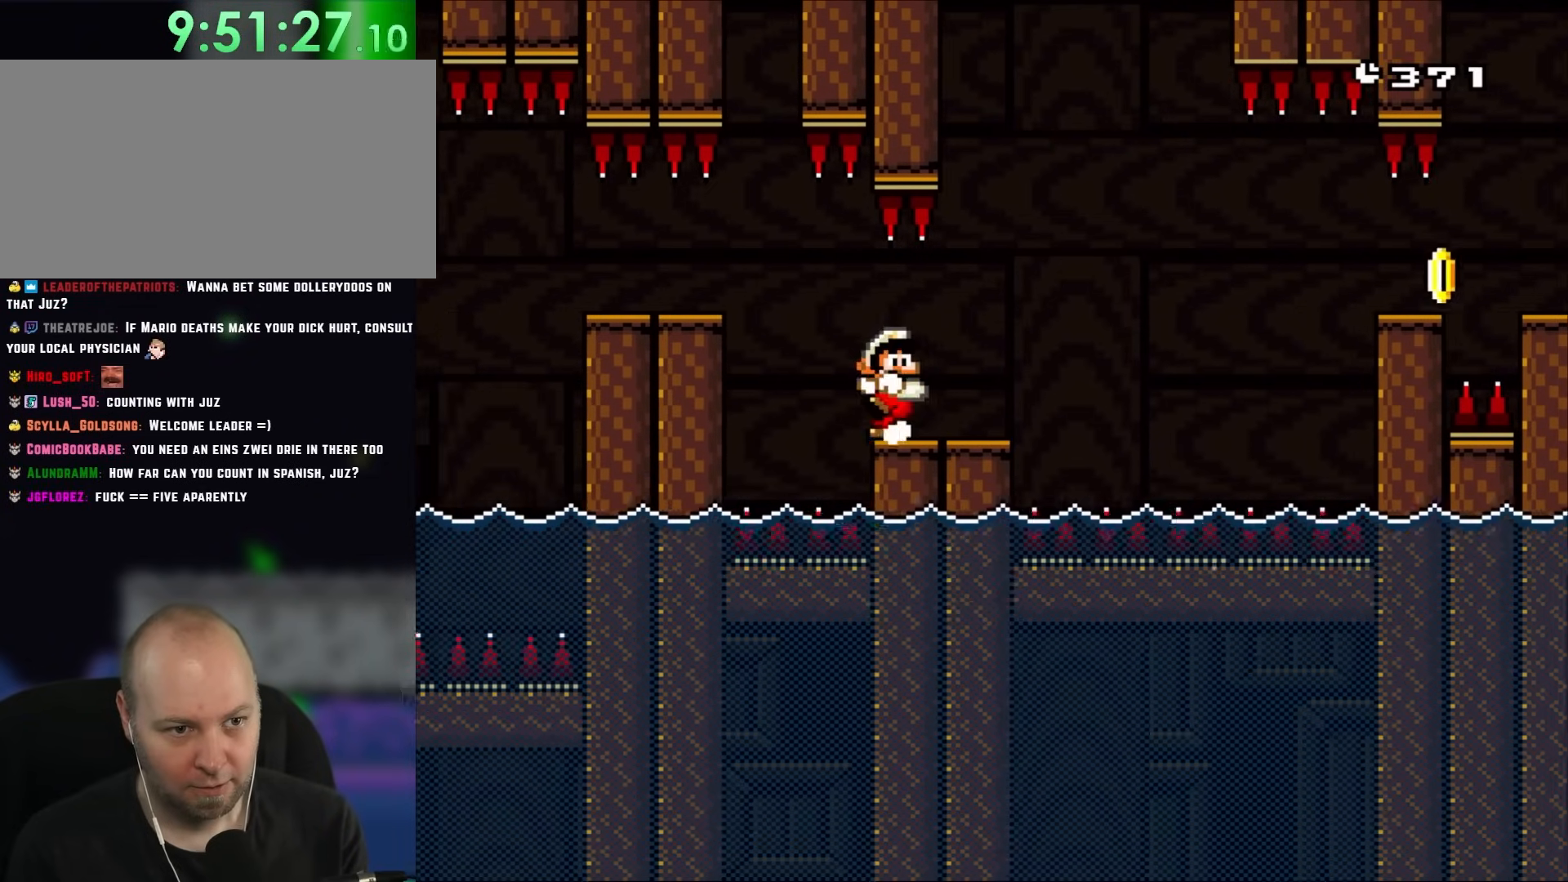
{"buttons": ["B", "Y", "DPAD_DOWN"], "events": [[33, "DPAD_RIGHT", "down"], [433, "DPAD_DOWN", "down"], [450, "B", "down"], [450, "DPAD_RIGHT", "up"]]}
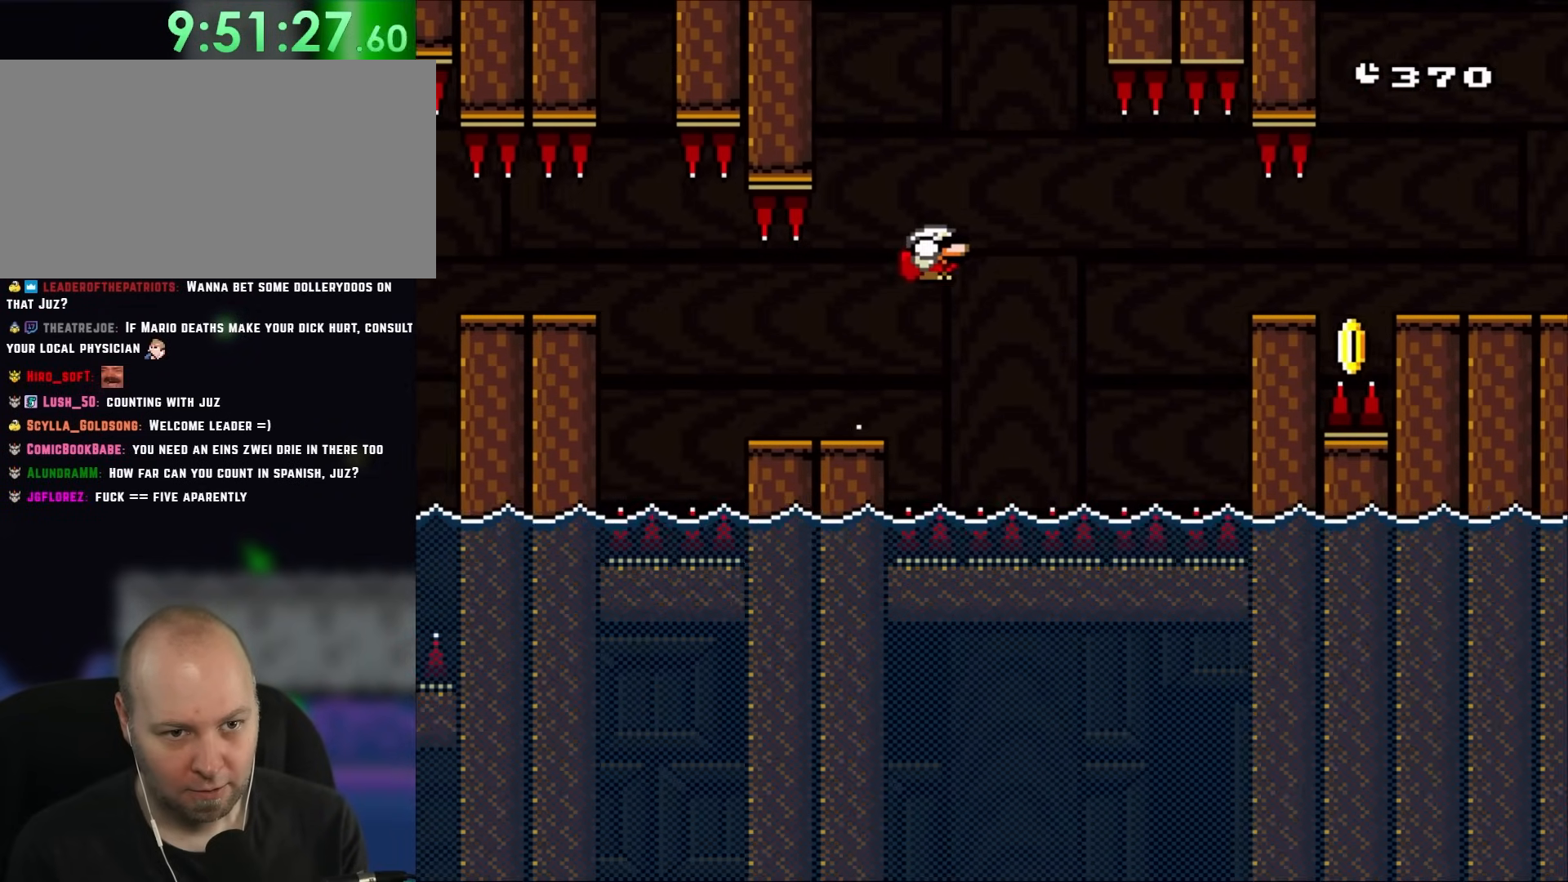
{"buttons": ["B", "Y", "DPAD_DOWN", "DPAD_RIGHT"], "events": [[100, "B", "up"], [167, "B", "down"], [167, "DPAD_RIGHT", "down"]]}
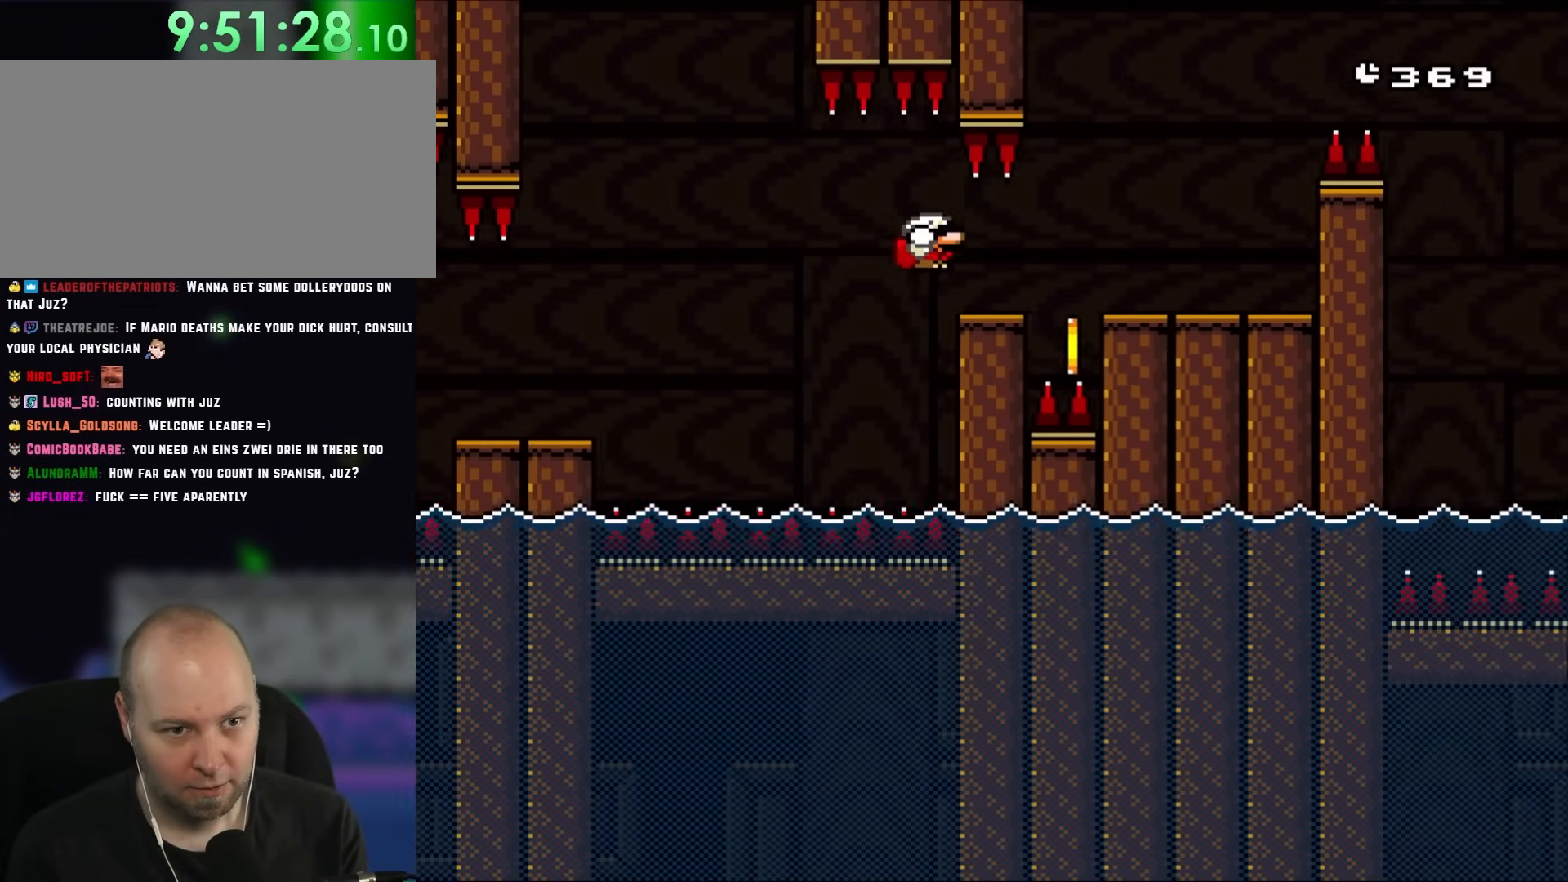
{"buttons": ["Y", "DPAD_RIGHT"], "events": [[183, "DPAD_DOWN", "up"], [450, "B", "up"]]}
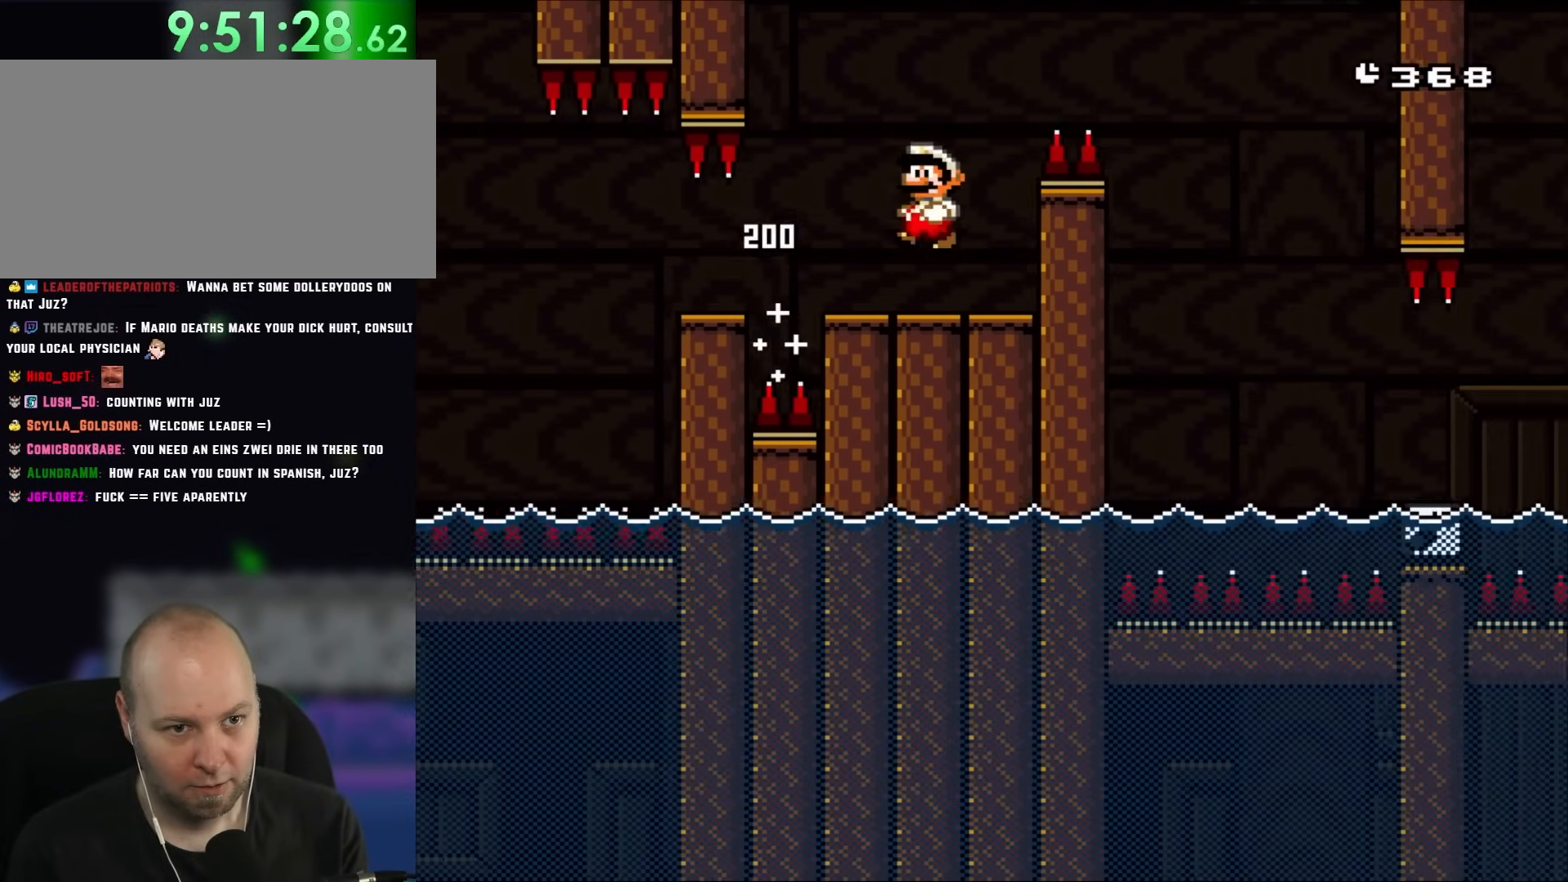
{"buttons": ["B", "Y", "DPAD_RIGHT"], "events": [[17, "DPAD_LEFT", "down"], [17, "DPAD_RIGHT", "up"], [67, "B", "down"], [100, "DPAD_LEFT", "up"], [100, "DPAD_UP", "down"], [133, "DPAD_RIGHT", "down"], [133, "DPAD_UP", "up"]]}
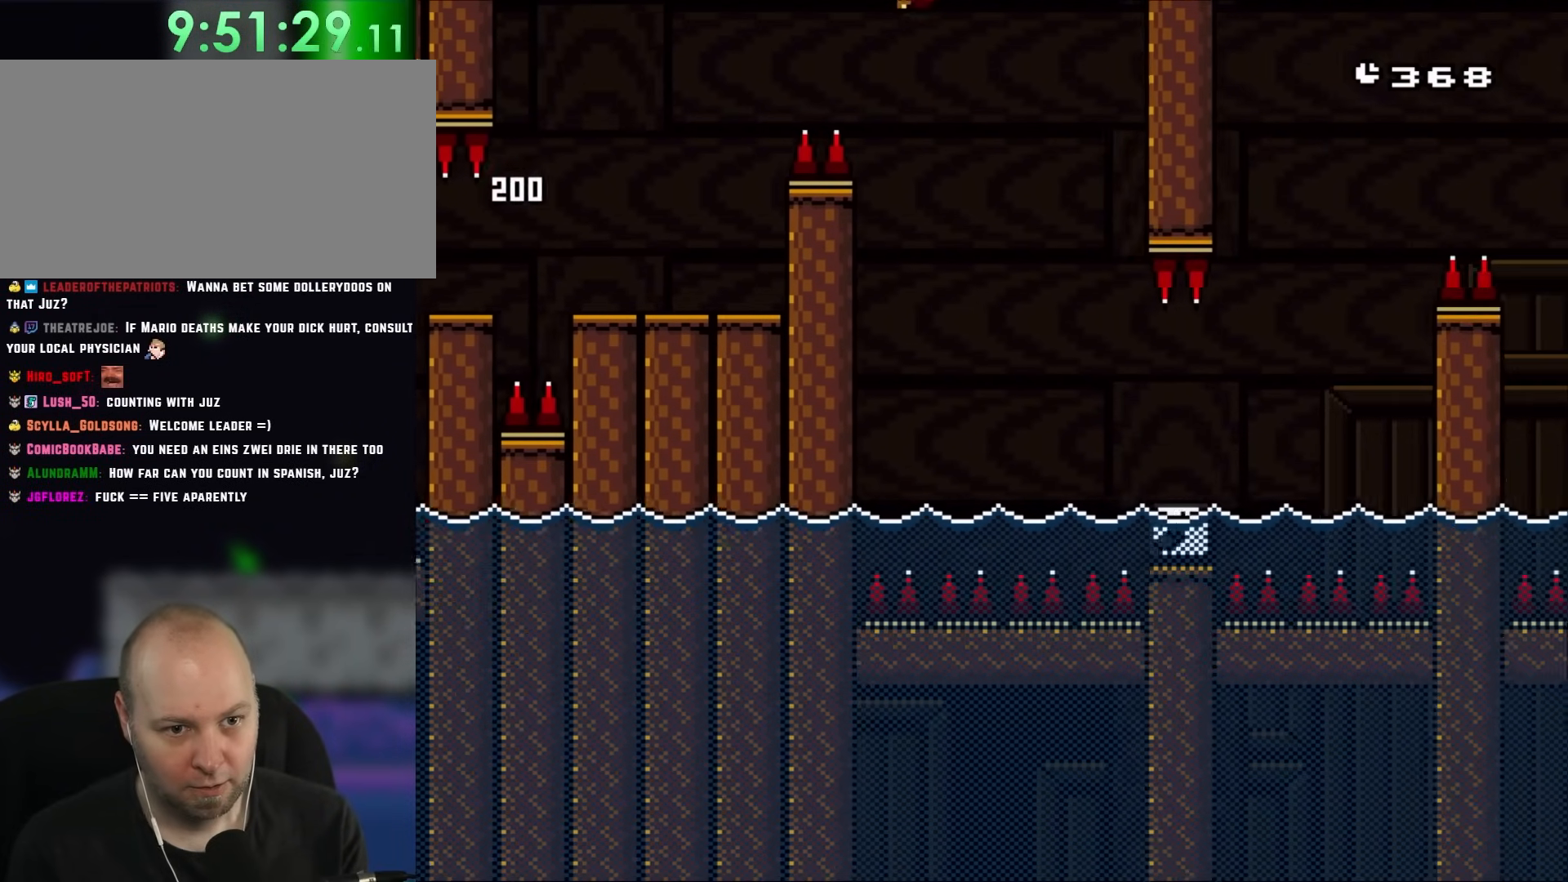
{"buttons": ["B", "Y", "DPAD_RIGHT"], "events": [[100, "B", "up"], [133, "DPAD_RIGHT", "up"], [167, "DPAD_LEFT", "down"], [250, "B", "down"], [250, "DPAD_LEFT", "up"], [250, "DPAD_RIGHT", "down"]]}
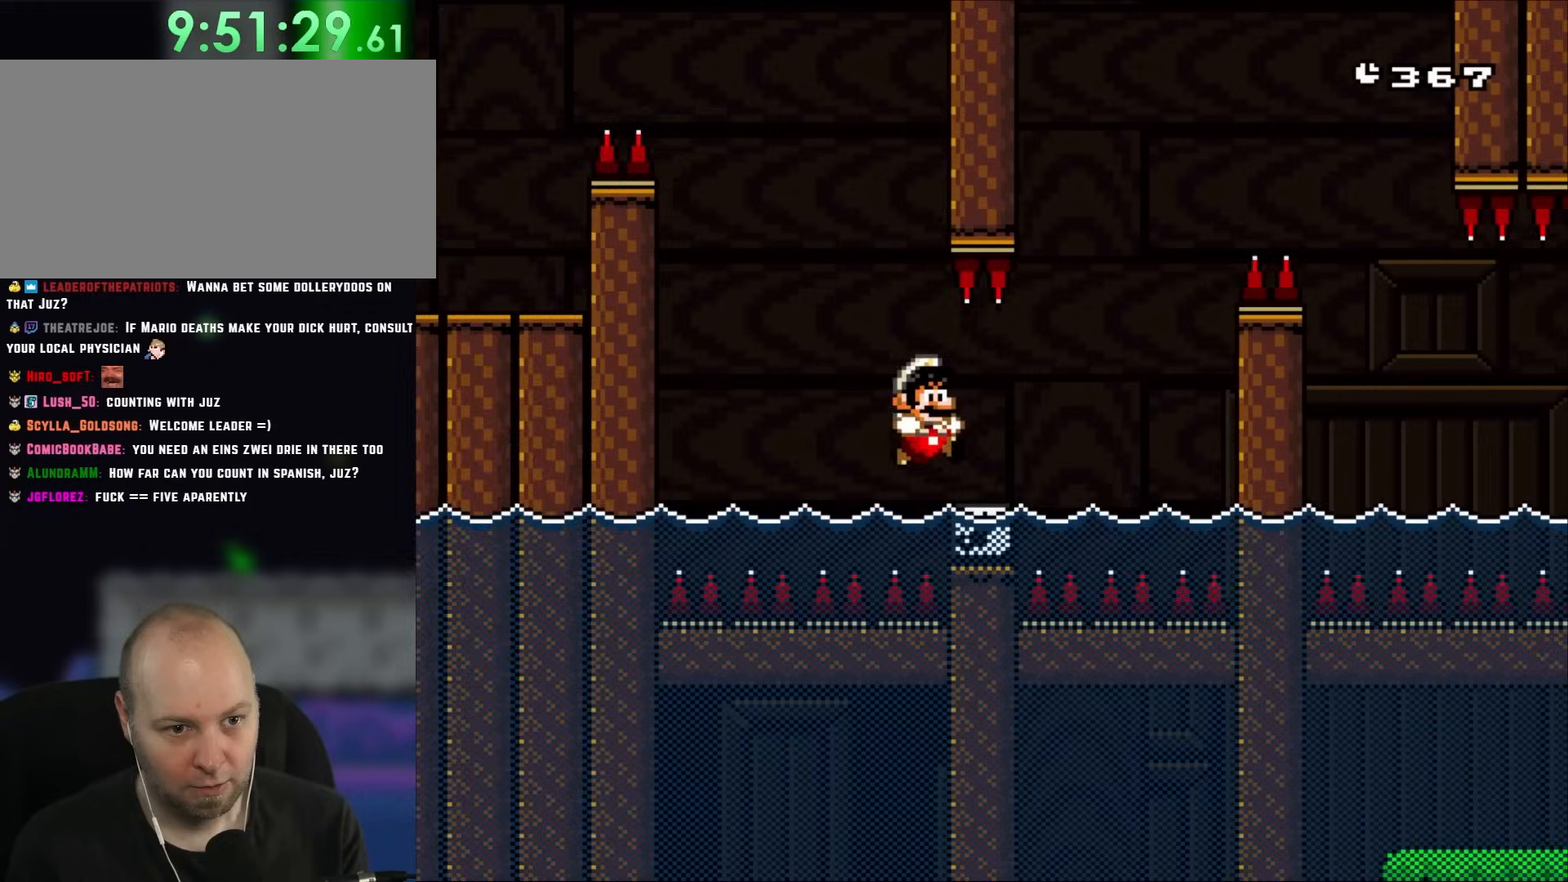
{"buttons": ["B", "Y", "DPAD_LEFT"], "events": [[133, "B", "up"], [267, "B", "down"], [433, "DPAD_RIGHT", "up"], [500, "DPAD_LEFT", "down"]]}
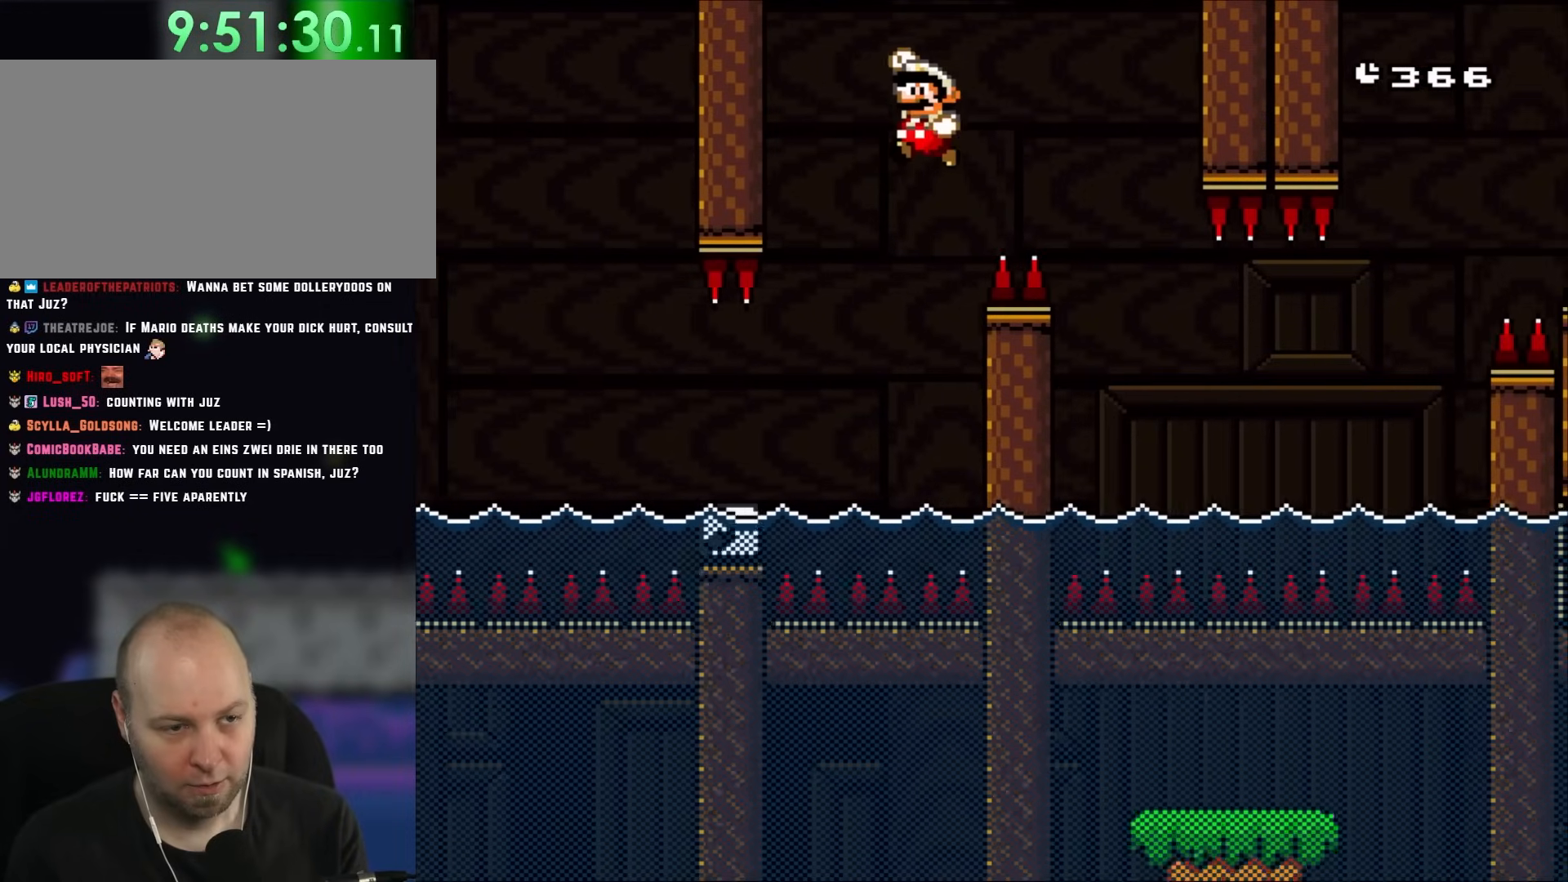
{"buttons": ["B", "Y", "DPAD_LEFT"], "events": [[133, "DPAD_LEFT", "up"], [400, "DPAD_LEFT", "down"]]}
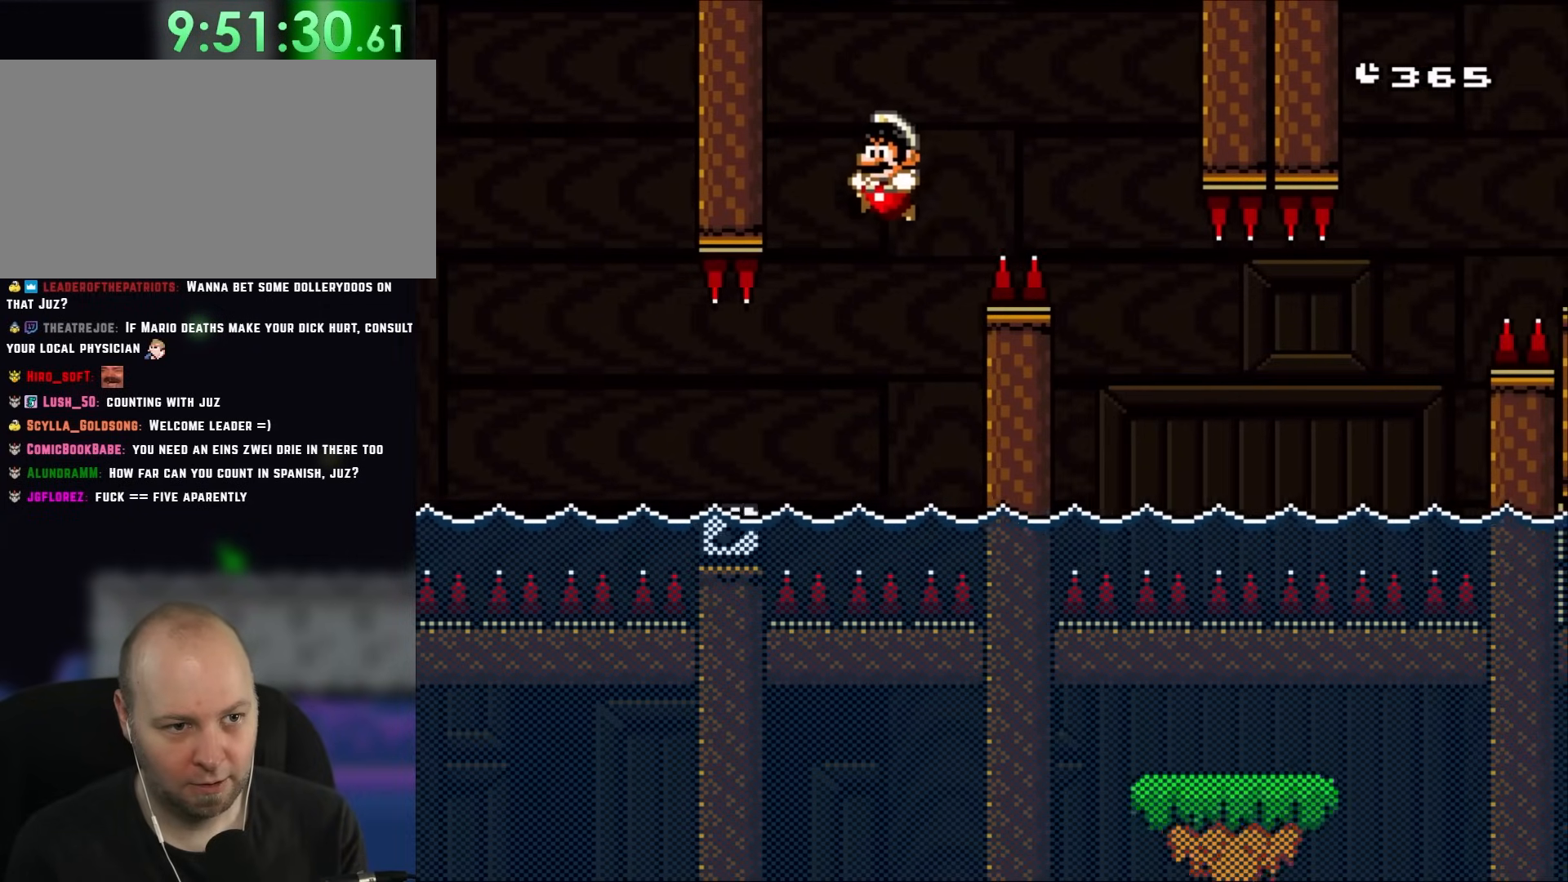
{"buttons": ["B", "Y", "DPAD_LEFT"], "events": [[33, "DPAD_LEFT", "up"], [100, "DPAD_LEFT", "down"], [333, "B", "up"], [450, "B", "down"]]}
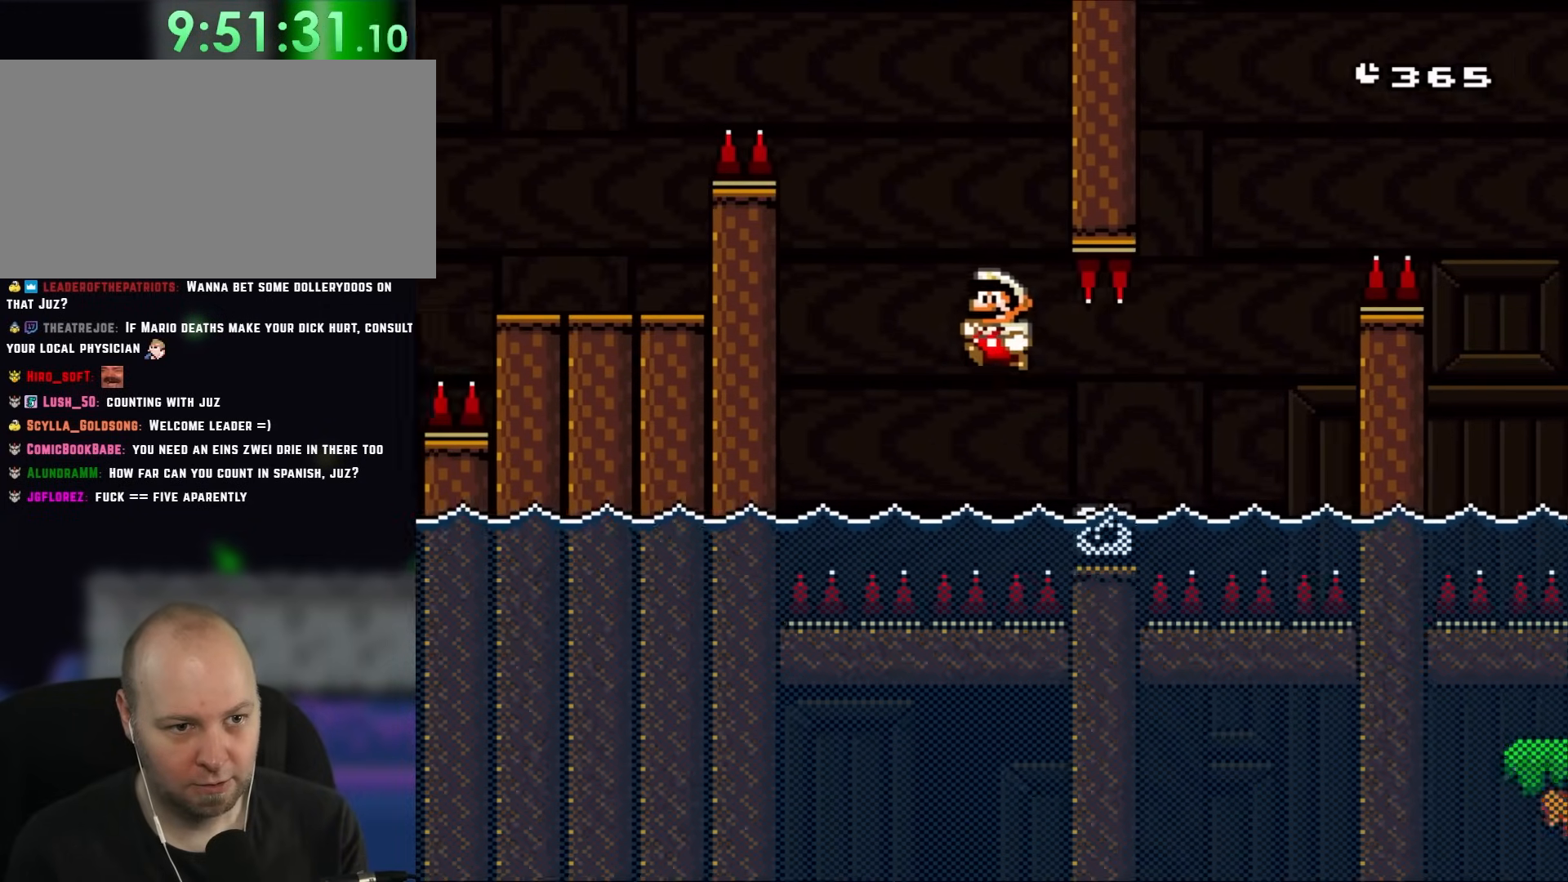
{"buttons": ["B", "Y"], "events": [[133, "DPAD_LEFT", "up"], [250, "DPAD_RIGHT", "down"], [433, "DPAD_RIGHT", "up"]]}
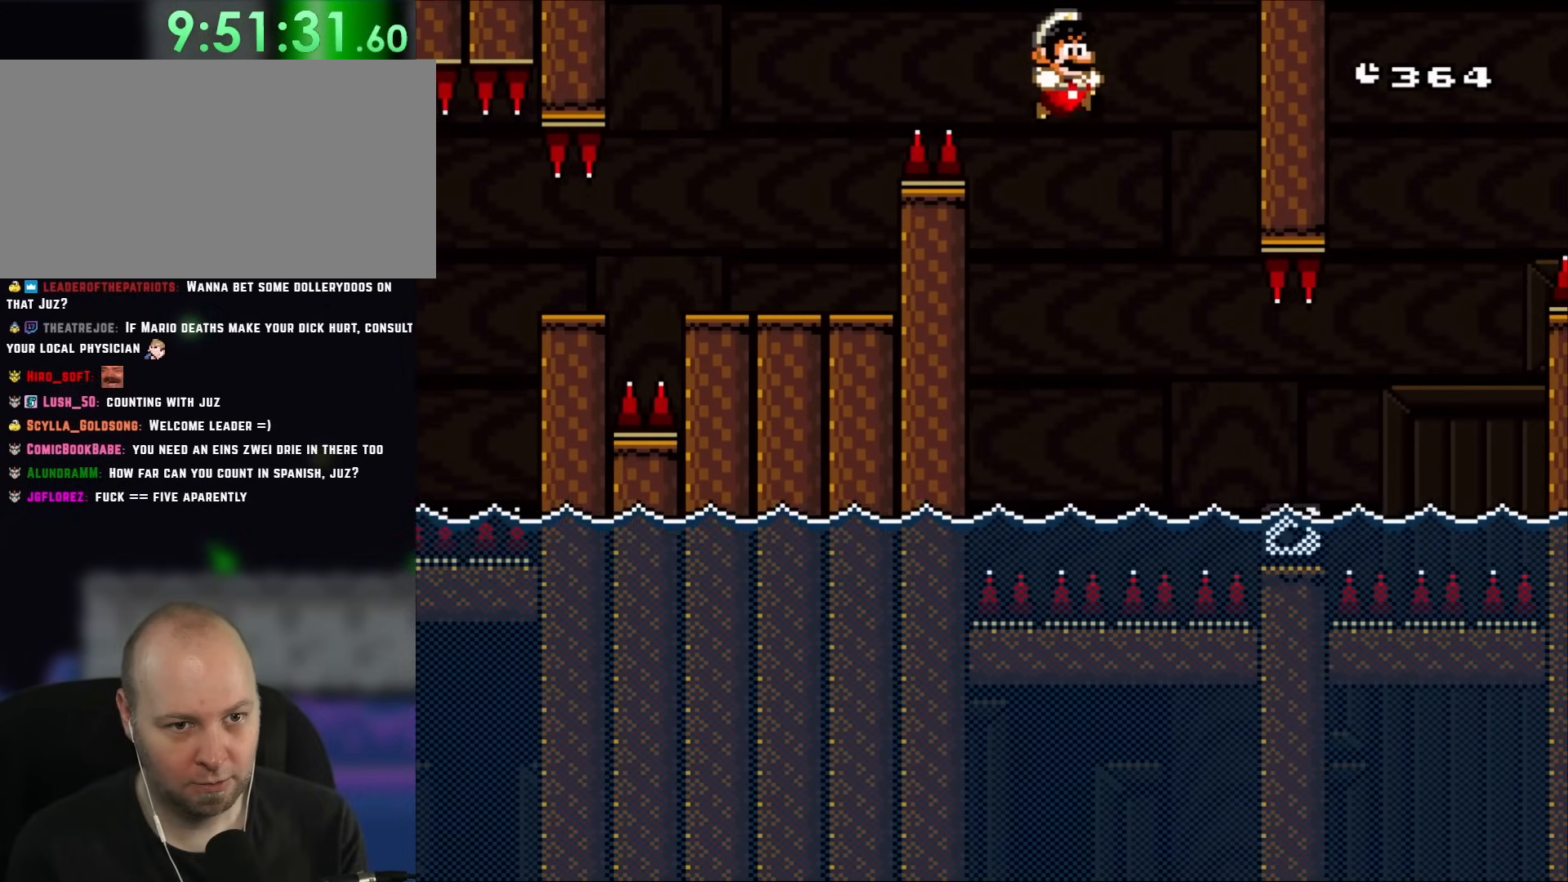
{"buttons": ["B", "Y", "DPAD_RIGHT"], "events": [[100, "DPAD_RIGHT", "down"], [217, "DPAD_RIGHT", "up"], [333, "DPAD_RIGHT", "down"]]}
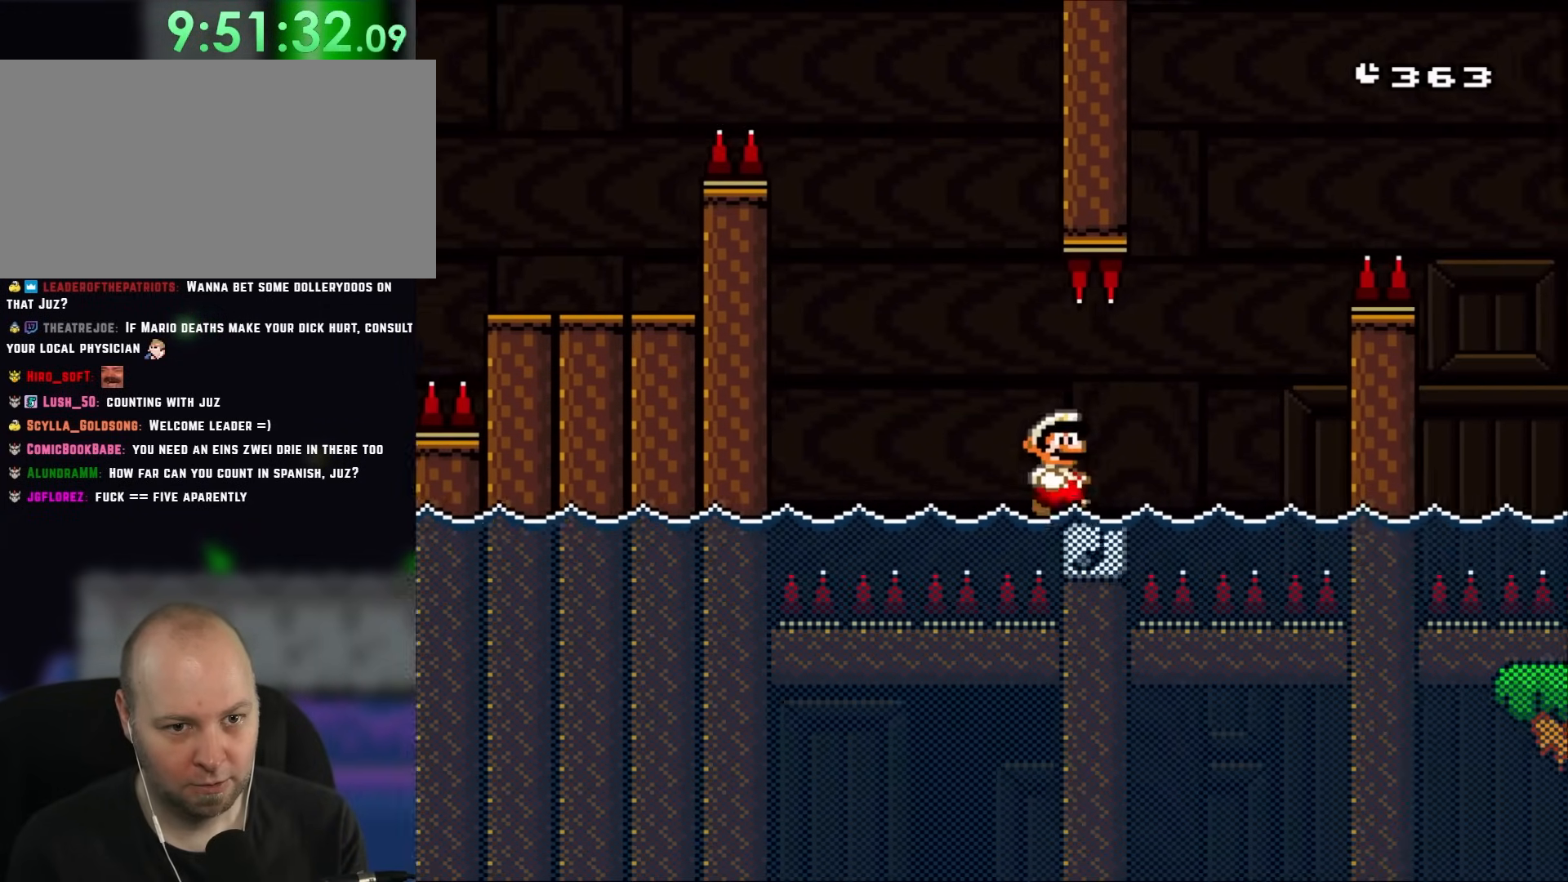
{"buttons": ["B", "Y", "DPAD_LEFT"], "events": [[50, "B", "up"], [200, "B", "down"], [400, "DPAD_RIGHT", "up"], [450, "DPAD_LEFT", "down"]]}
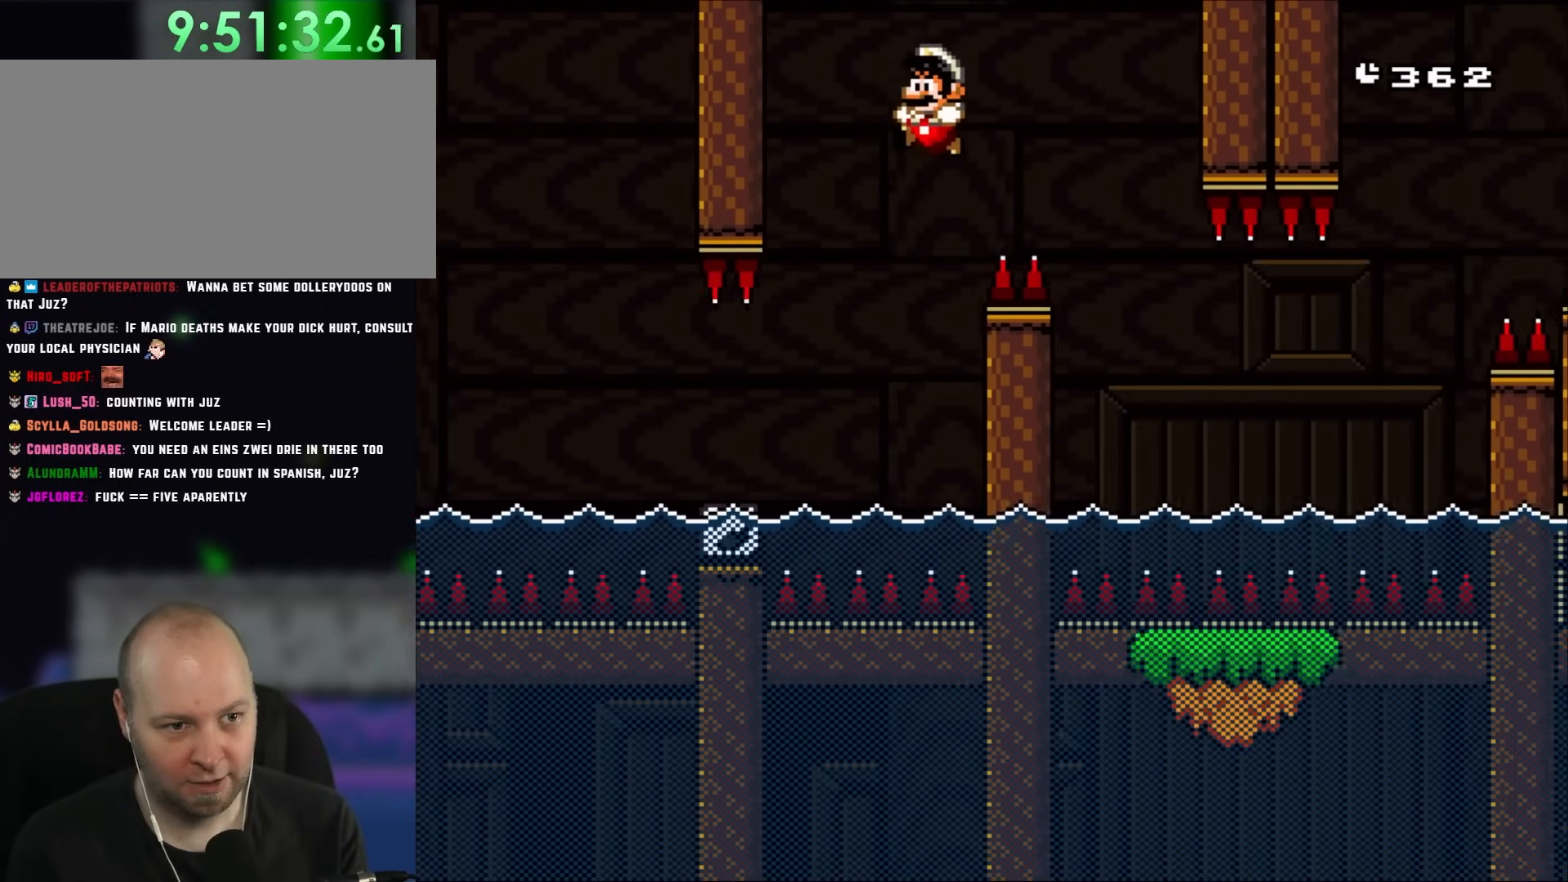
{"buttons": ["B", "Y", "DPAD_LEFT"], "events": [[67, "DPAD_LEFT", "up"], [433, "DPAD_LEFT", "down"]]}
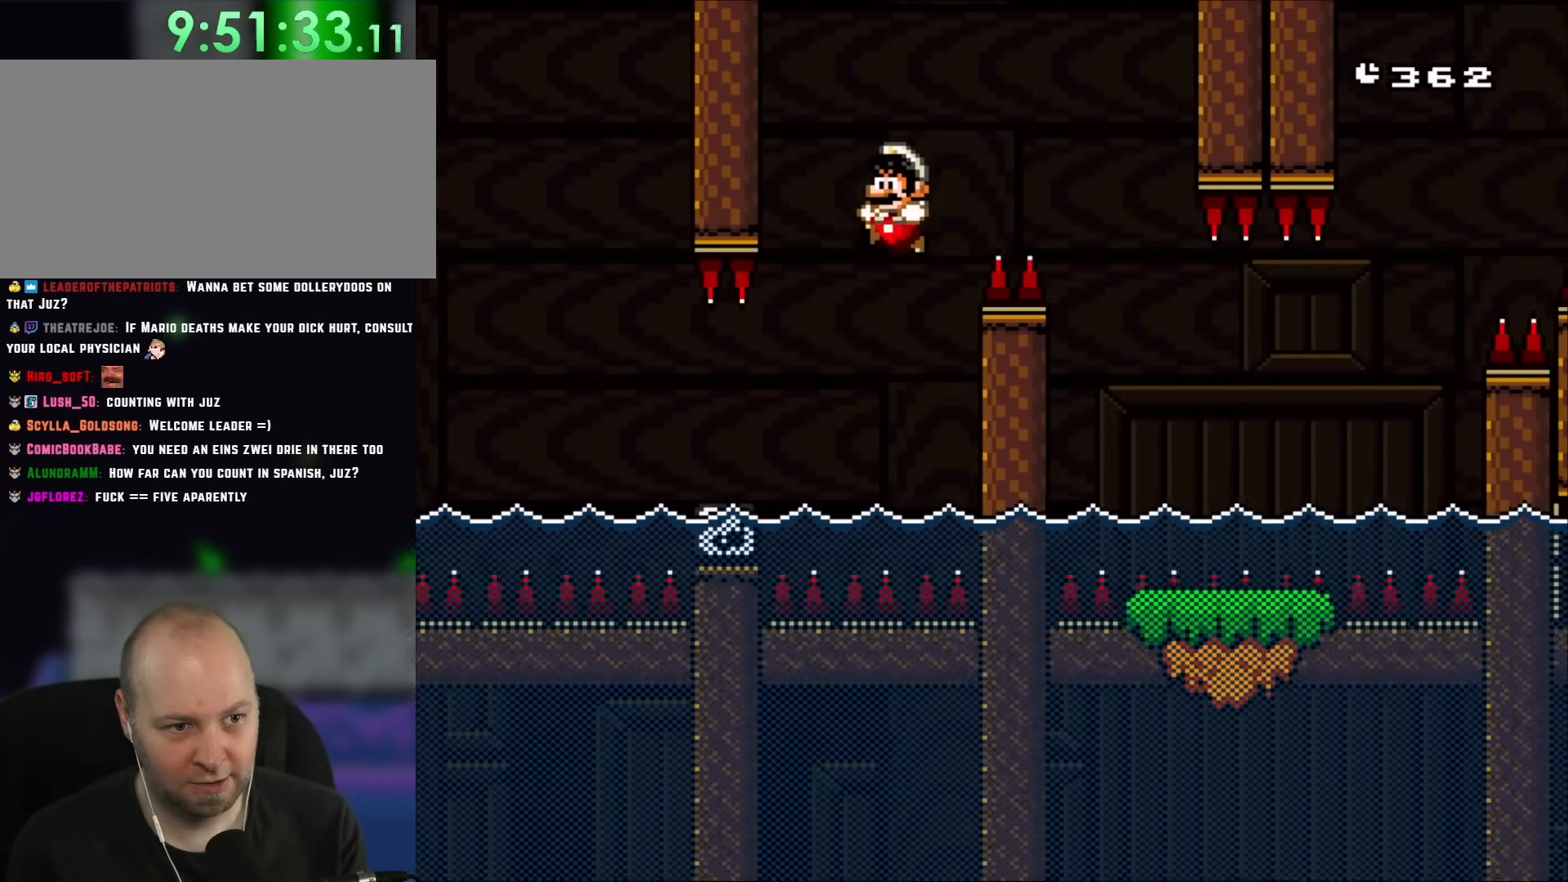
{"buttons": ["B", "Y", "DPAD_LEFT"], "events": [[333, "B", "up"], [433, "B", "down"]]}
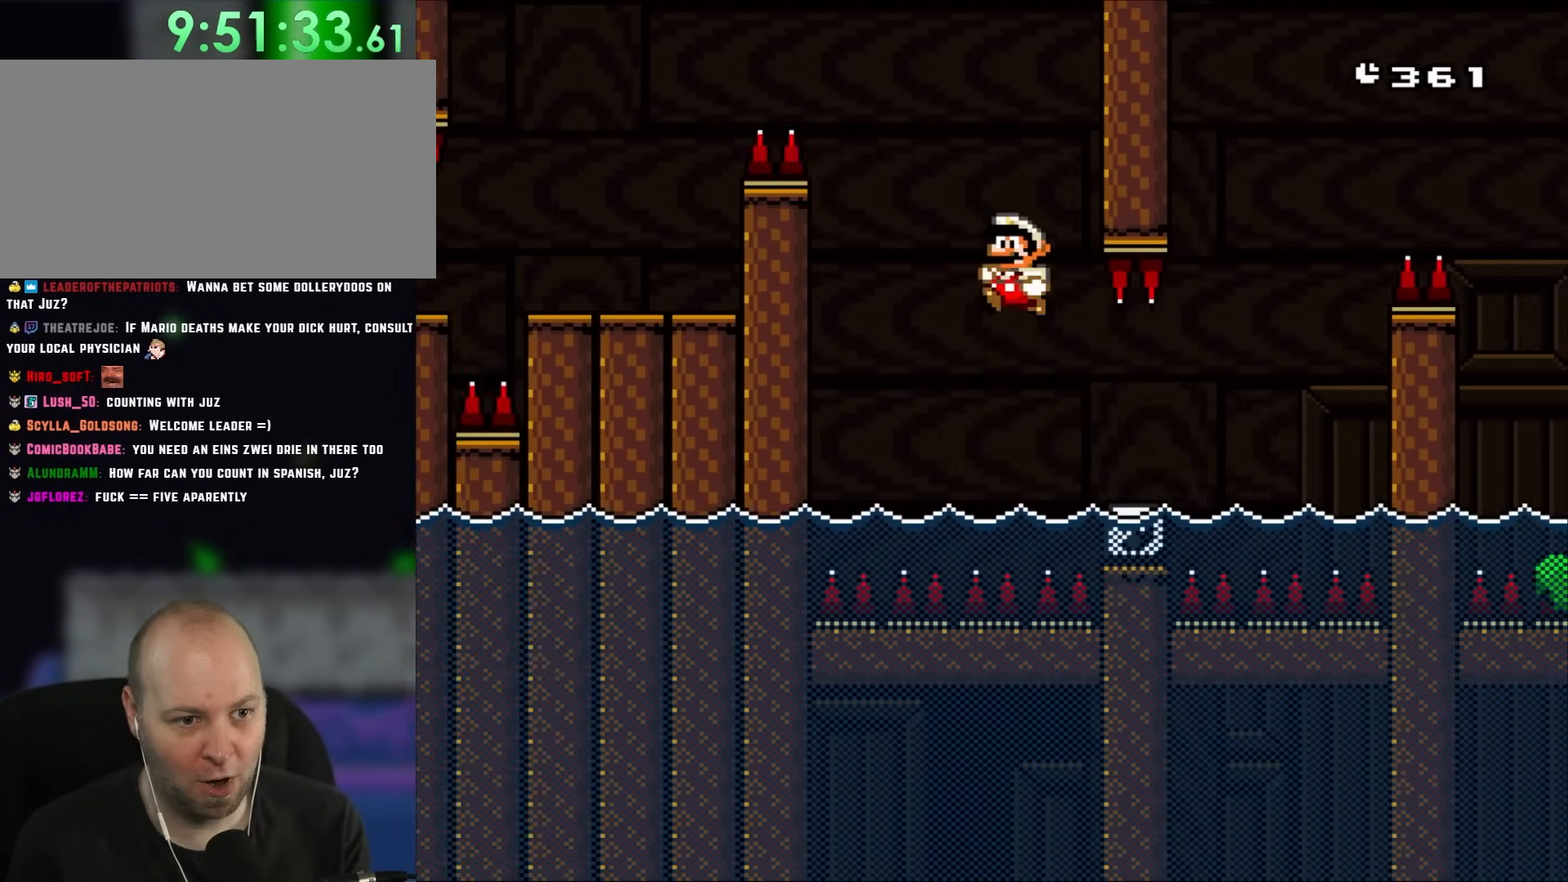
{"buttons": ["B", "Y"], "events": [[167, "DPAD_LEFT", "up"], [267, "DPAD_RIGHT", "down"], [417, "DPAD_RIGHT", "up"]]}